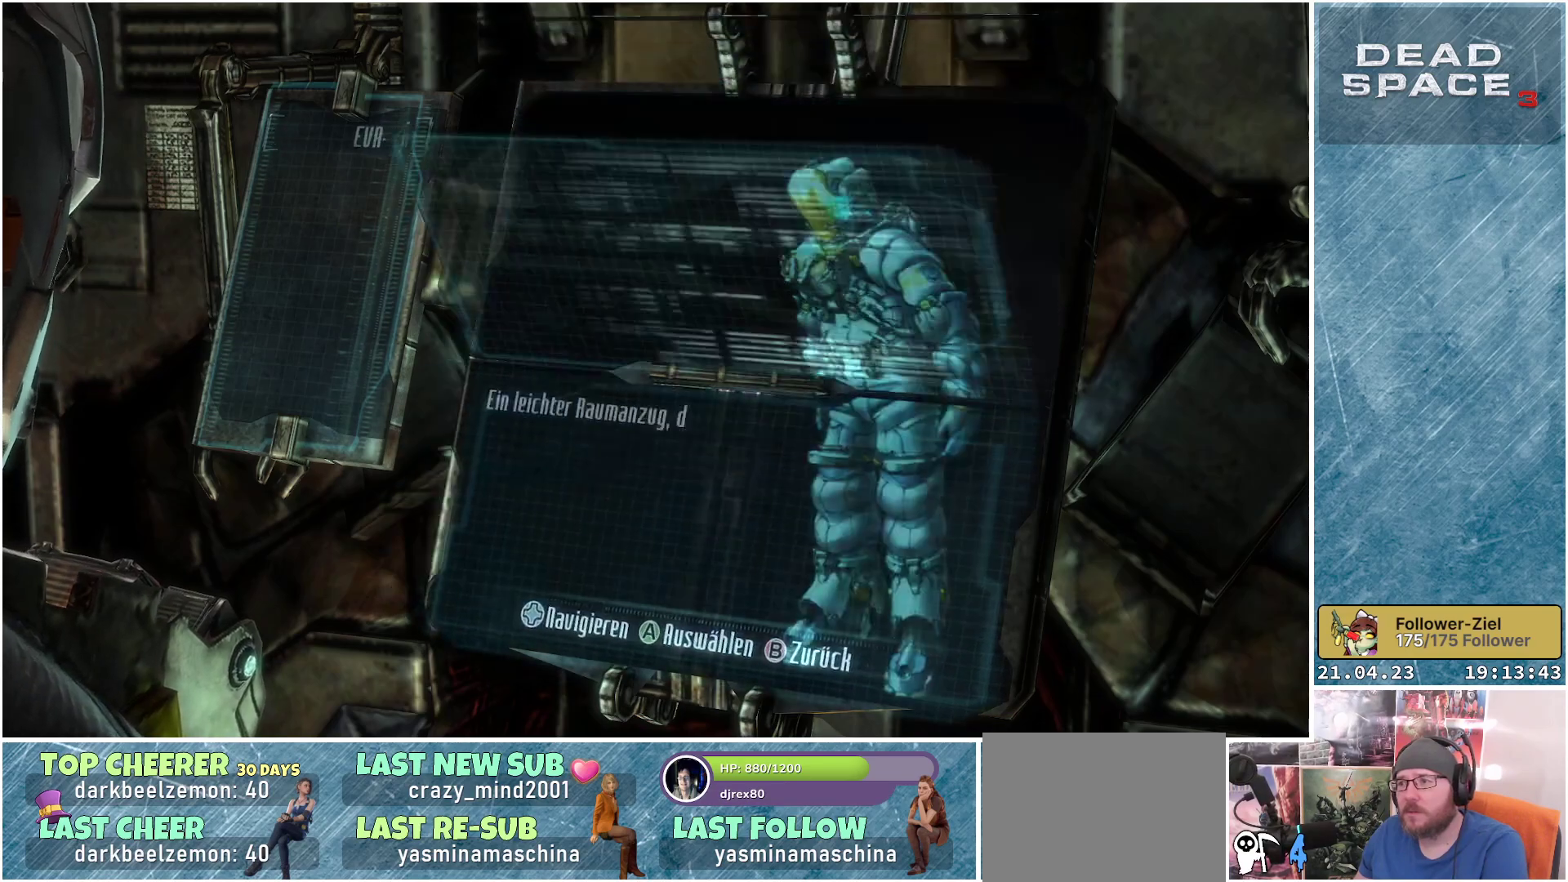
Gameplay with a controller (Xbox layout); each line is a JSON object with the inputs held at the frame after it. "events" lists button and stick changes between this image and that frame as [ms after this image, input, new state], when the widget could be followed in between.
{"buttons": ["DPAD_DOWN"], "left_stick": "center", "right_stick": "center", "events": [[500, "DPAD_DOWN", "down"]]}
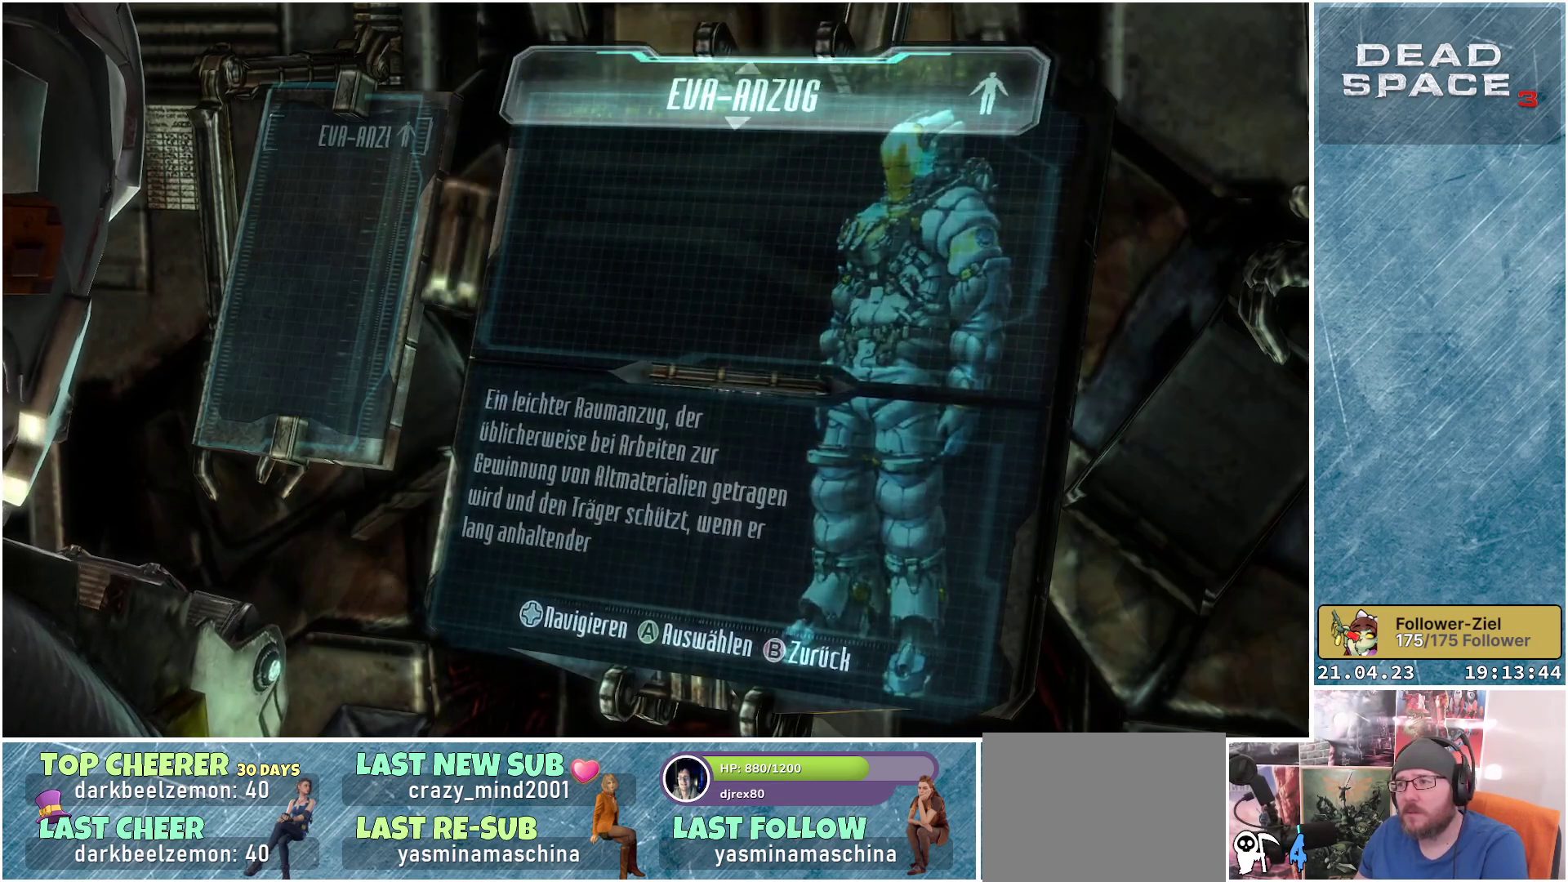
{"buttons": [], "left_stick": "center", "right_stick": "center", "events": [[167, "DPAD_DOWN", "up"]]}
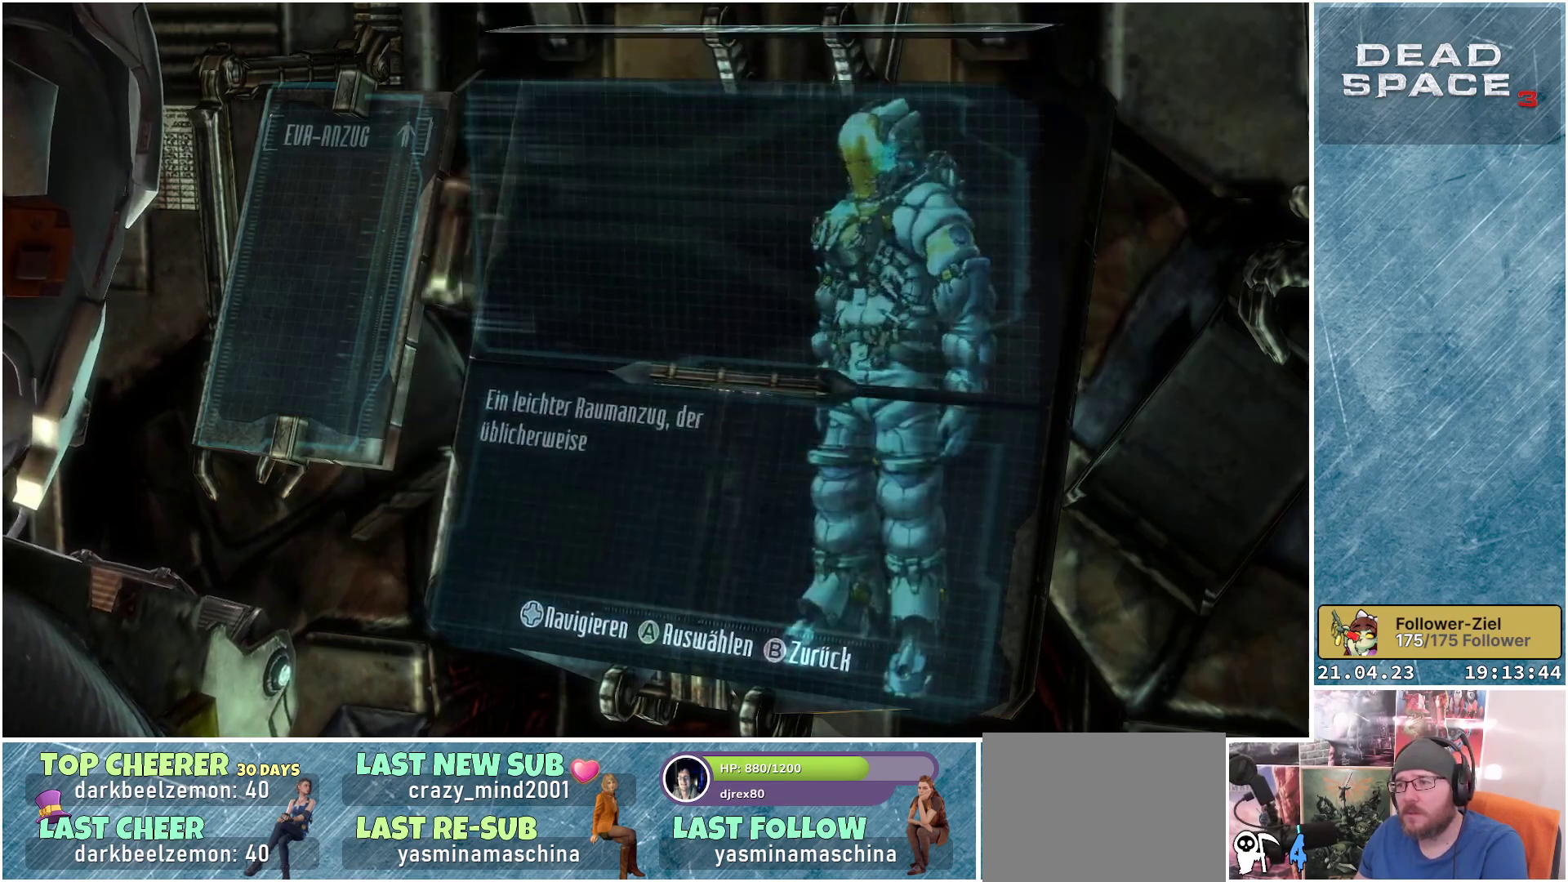
{"buttons": [], "left_stick": "center", "right_stick": "center", "events": [[267, "DPAD_DOWN", "down"], [450, "DPAD_DOWN", "up"]]}
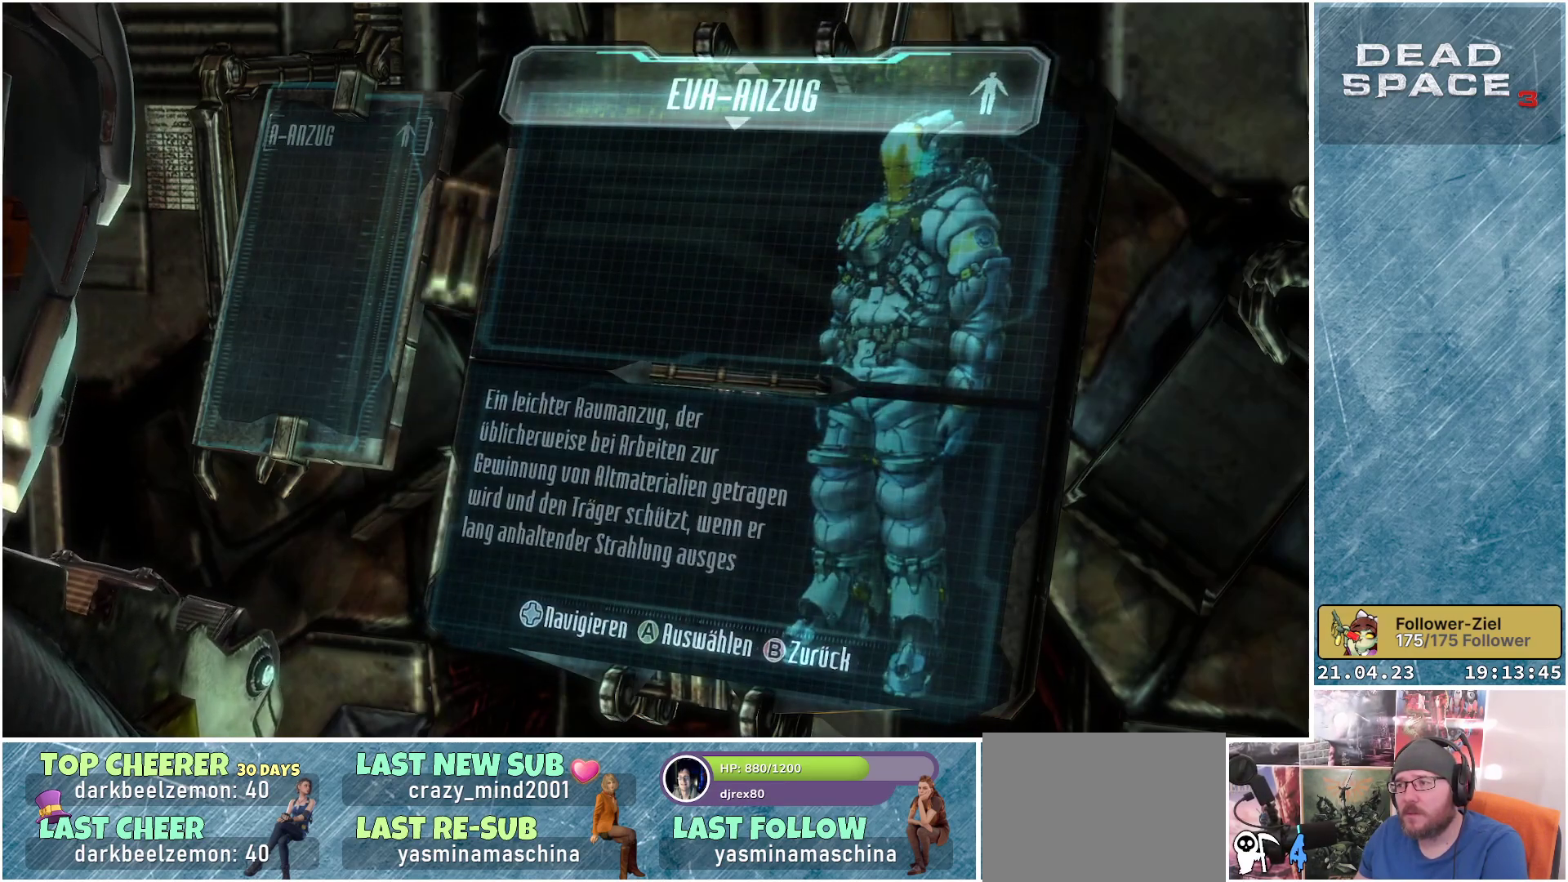
{"buttons": [], "left_stick": "center", "right_stick": "center", "events": [[217, "DPAD_DOWN", "down"], [383, "DPAD_DOWN", "up"]]}
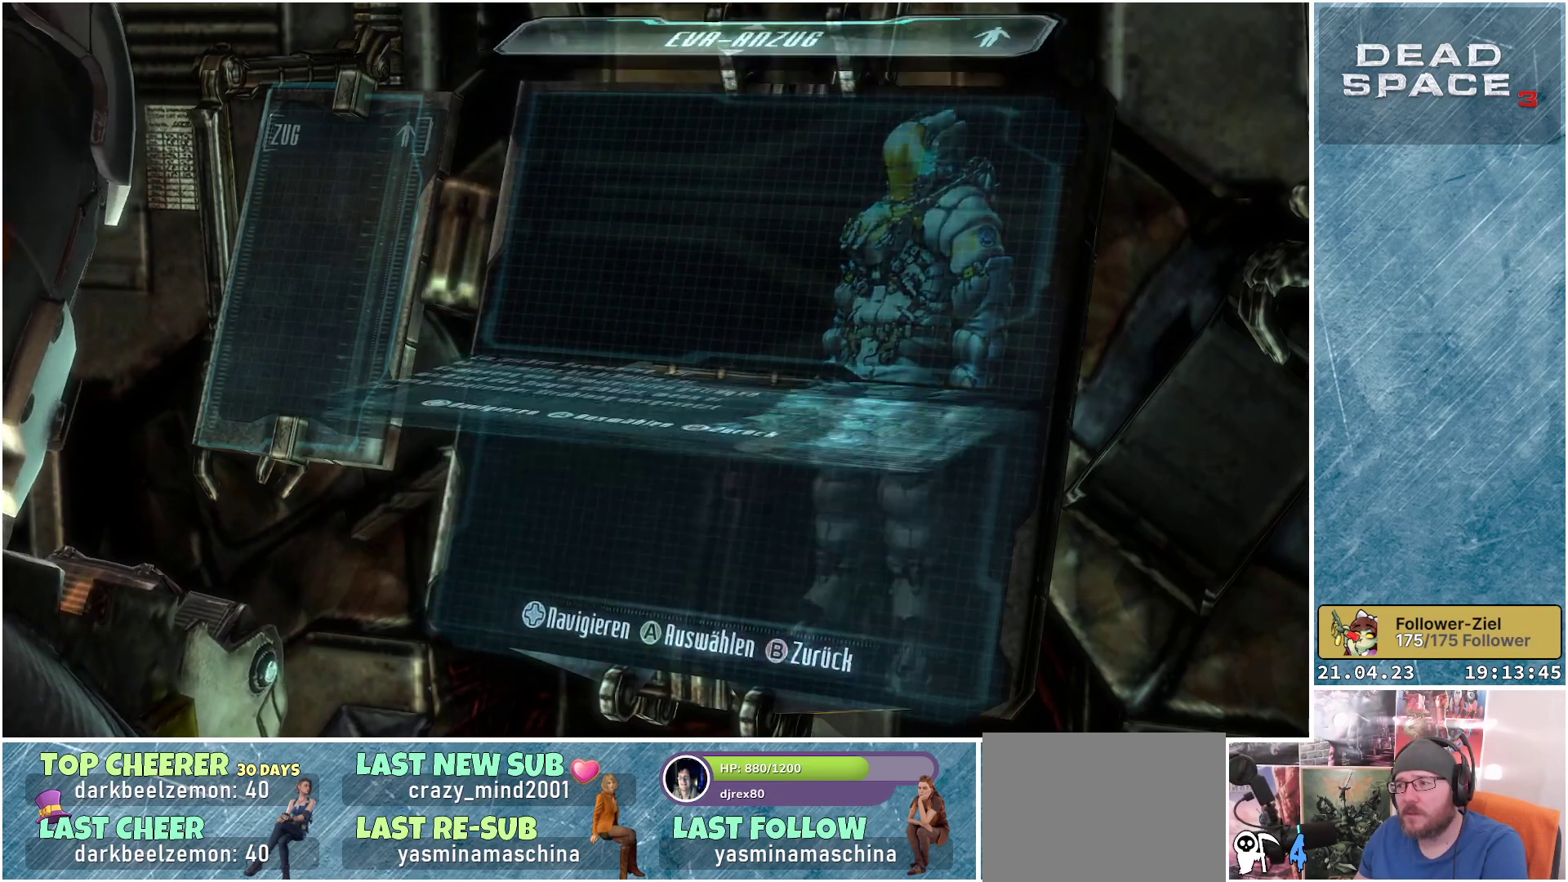
{"buttons": [], "left_stick": "center", "right_stick": "center", "events": []}
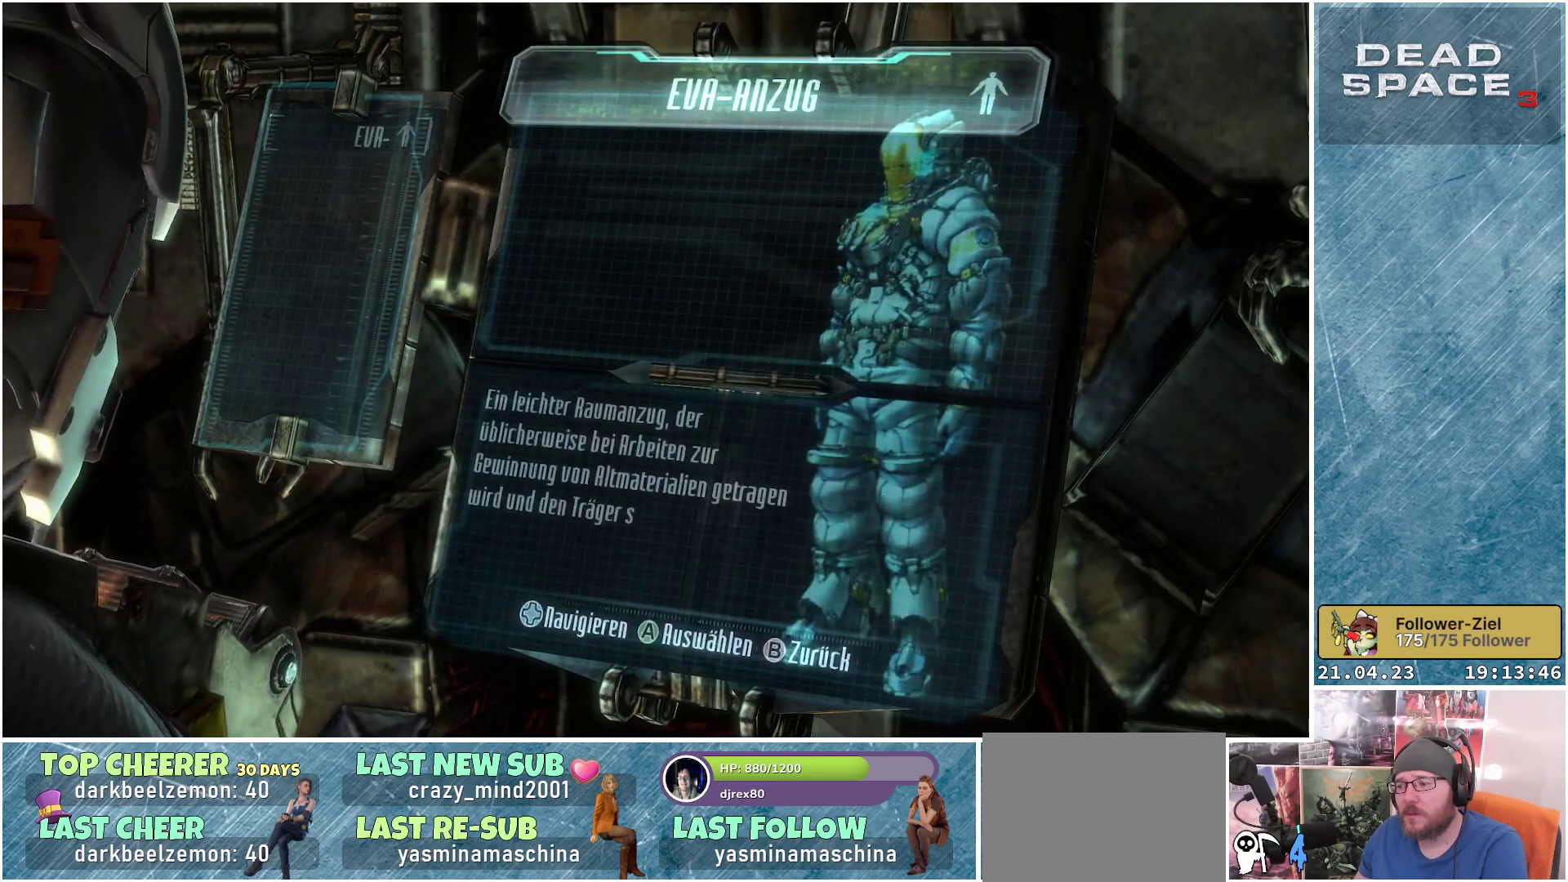
{"buttons": [], "left_stick": "center", "right_stick": "center", "events": [[33, "B", "down"], [117, "B", "up"]]}
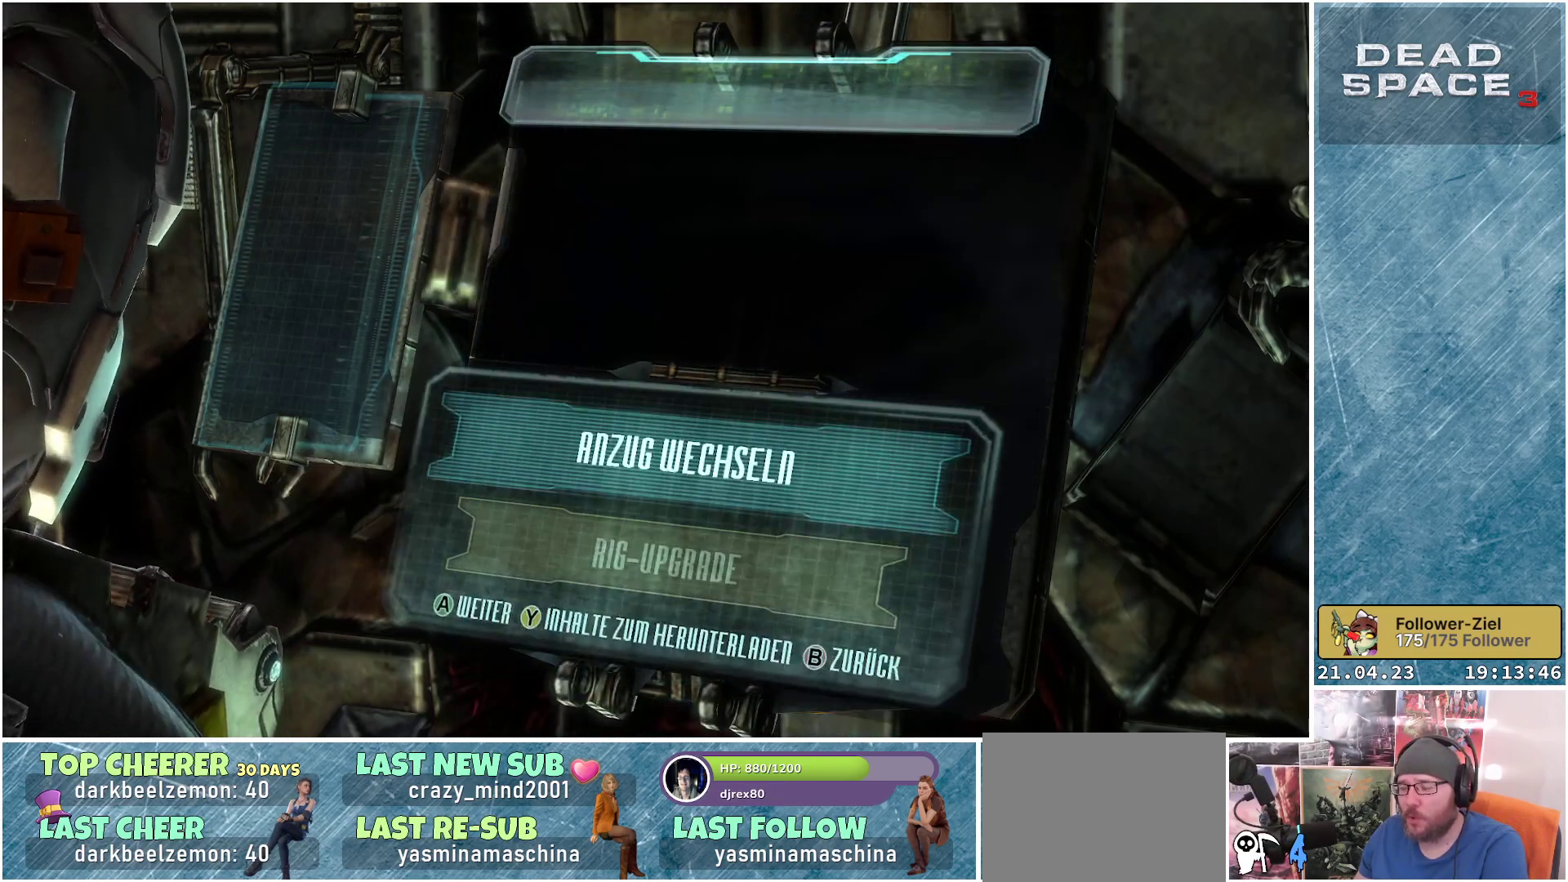
{"buttons": ["DPAD_DOWN"], "left_stick": "center", "right_stick": "center", "events": [[400, "DPAD_DOWN", "down"]]}
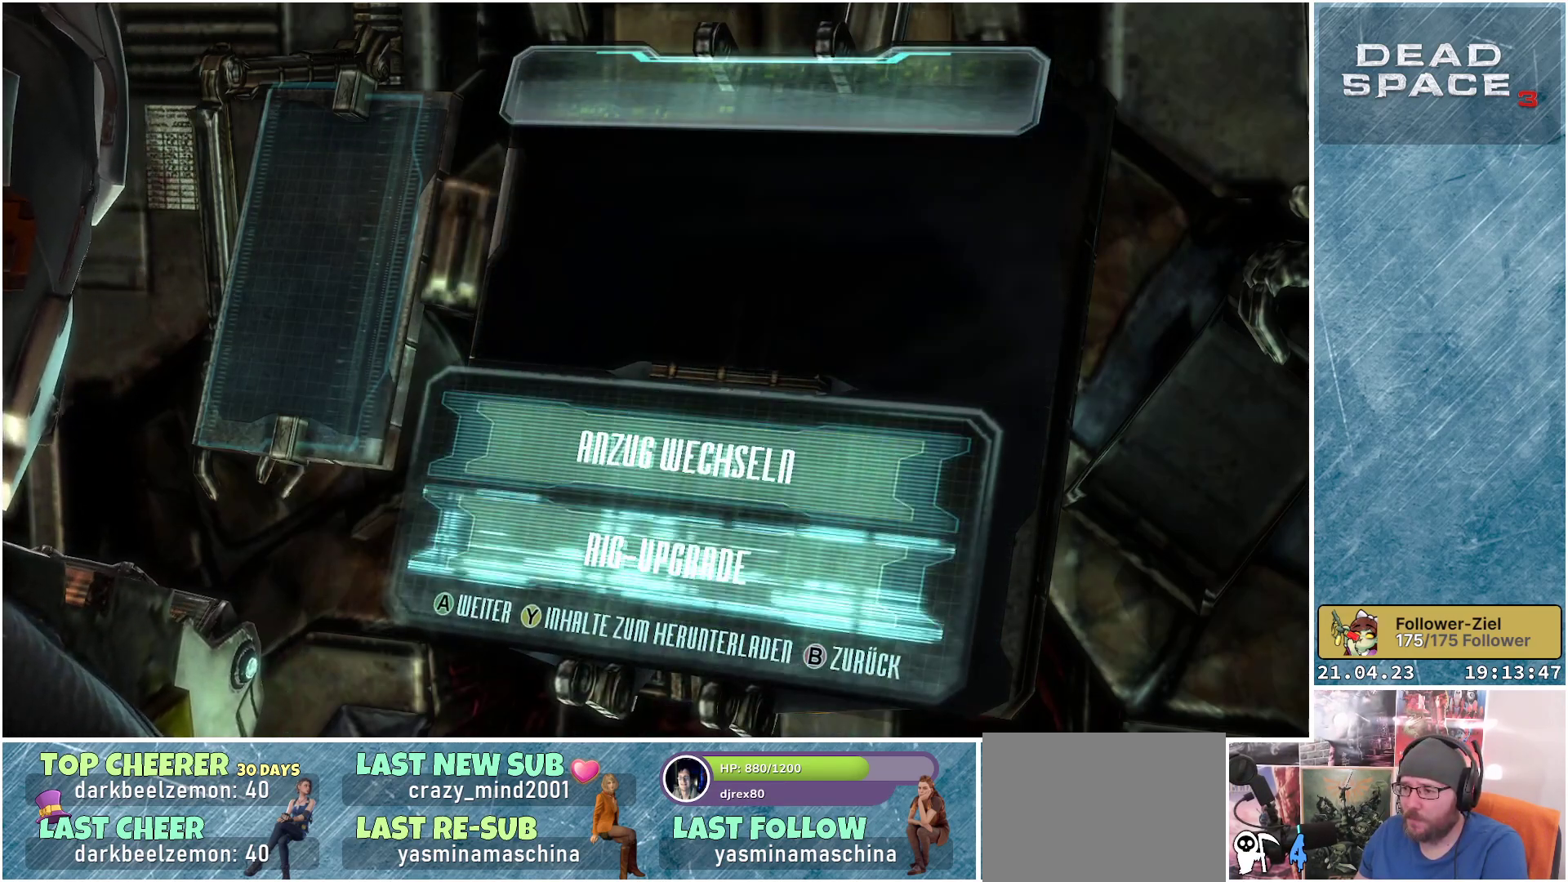
{"buttons": [], "left_stick": "center", "right_stick": "center", "events": [[33, "DPAD_DOWN", "up"], [150, "A", "down"], [250, "A", "up"]]}
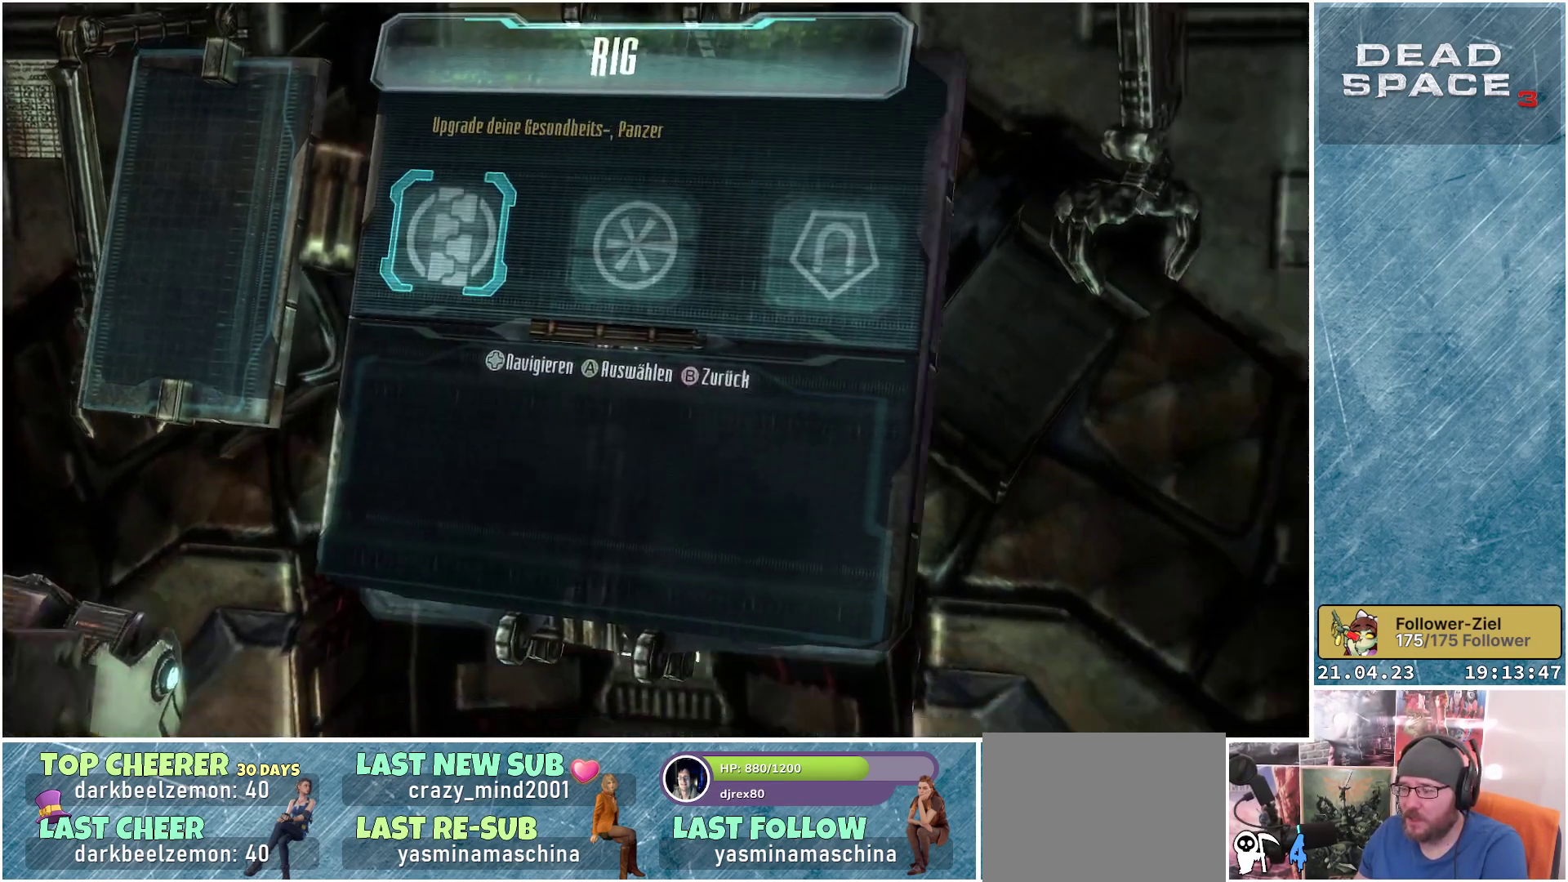
{"buttons": [], "left_stick": "center", "right_stick": "center", "events": []}
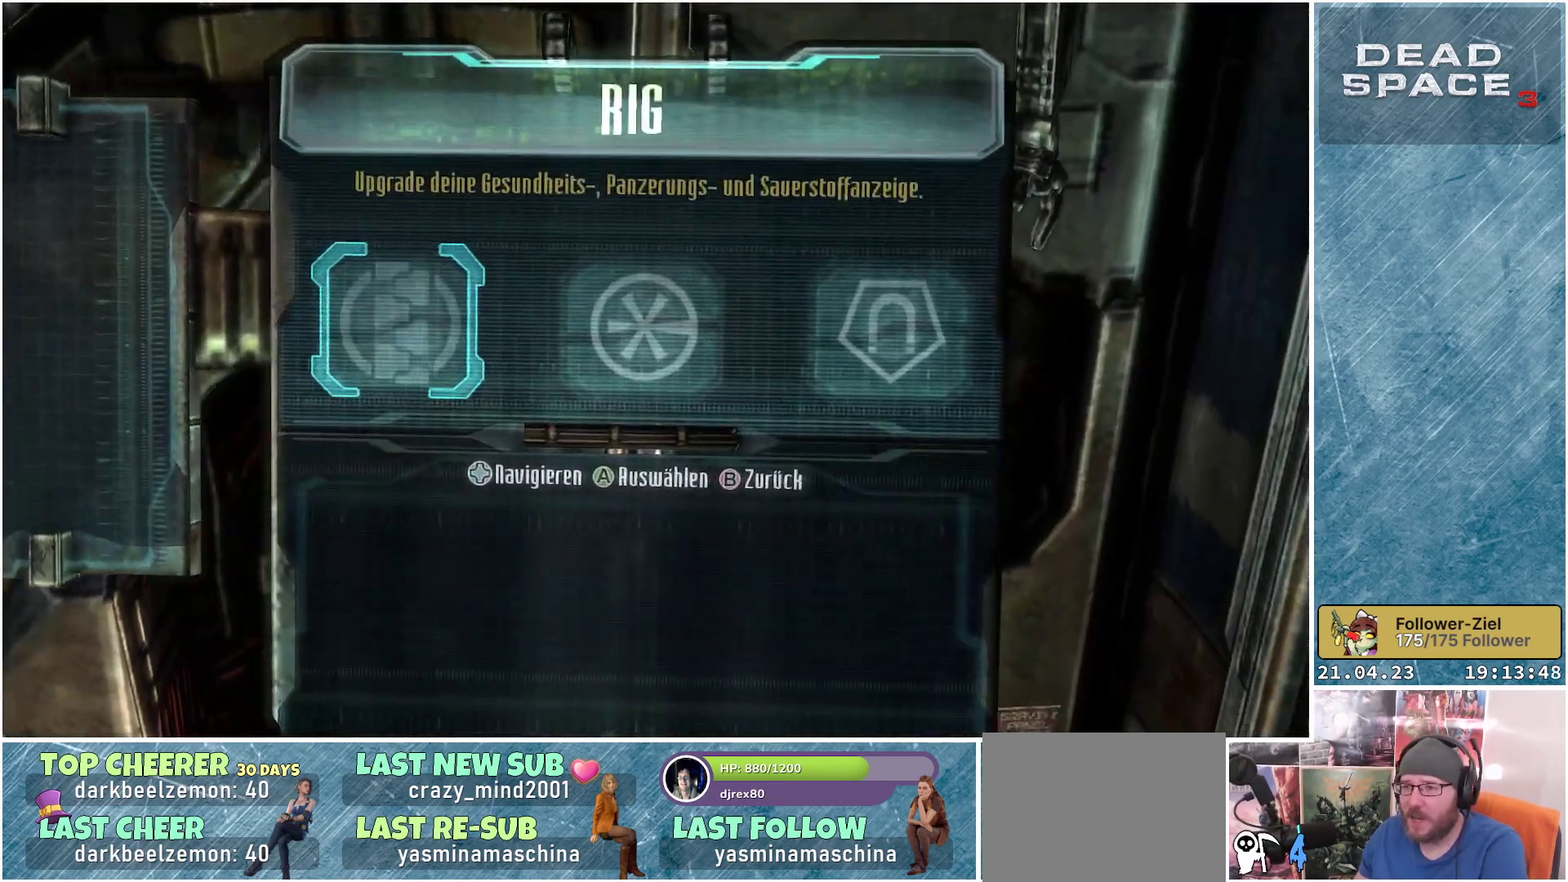
{"buttons": [], "left_stick": "center", "right_stick": "center", "events": []}
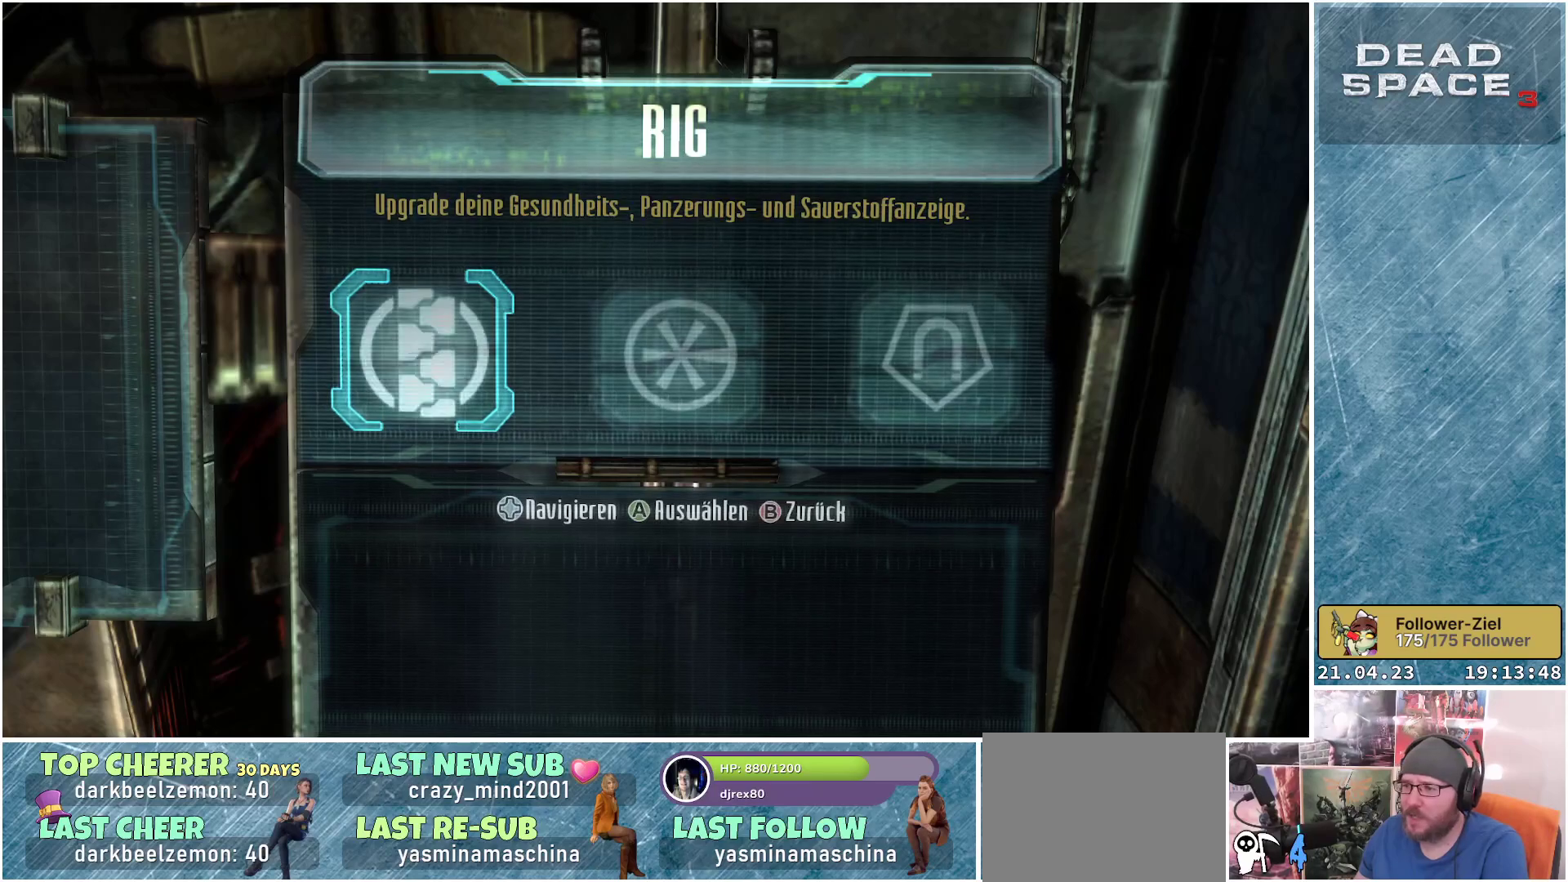
{"buttons": [], "left_stick": "center", "right_stick": "center", "events": [[233, "DPAD_RIGHT", "down"], [350, "DPAD_RIGHT", "up"]]}
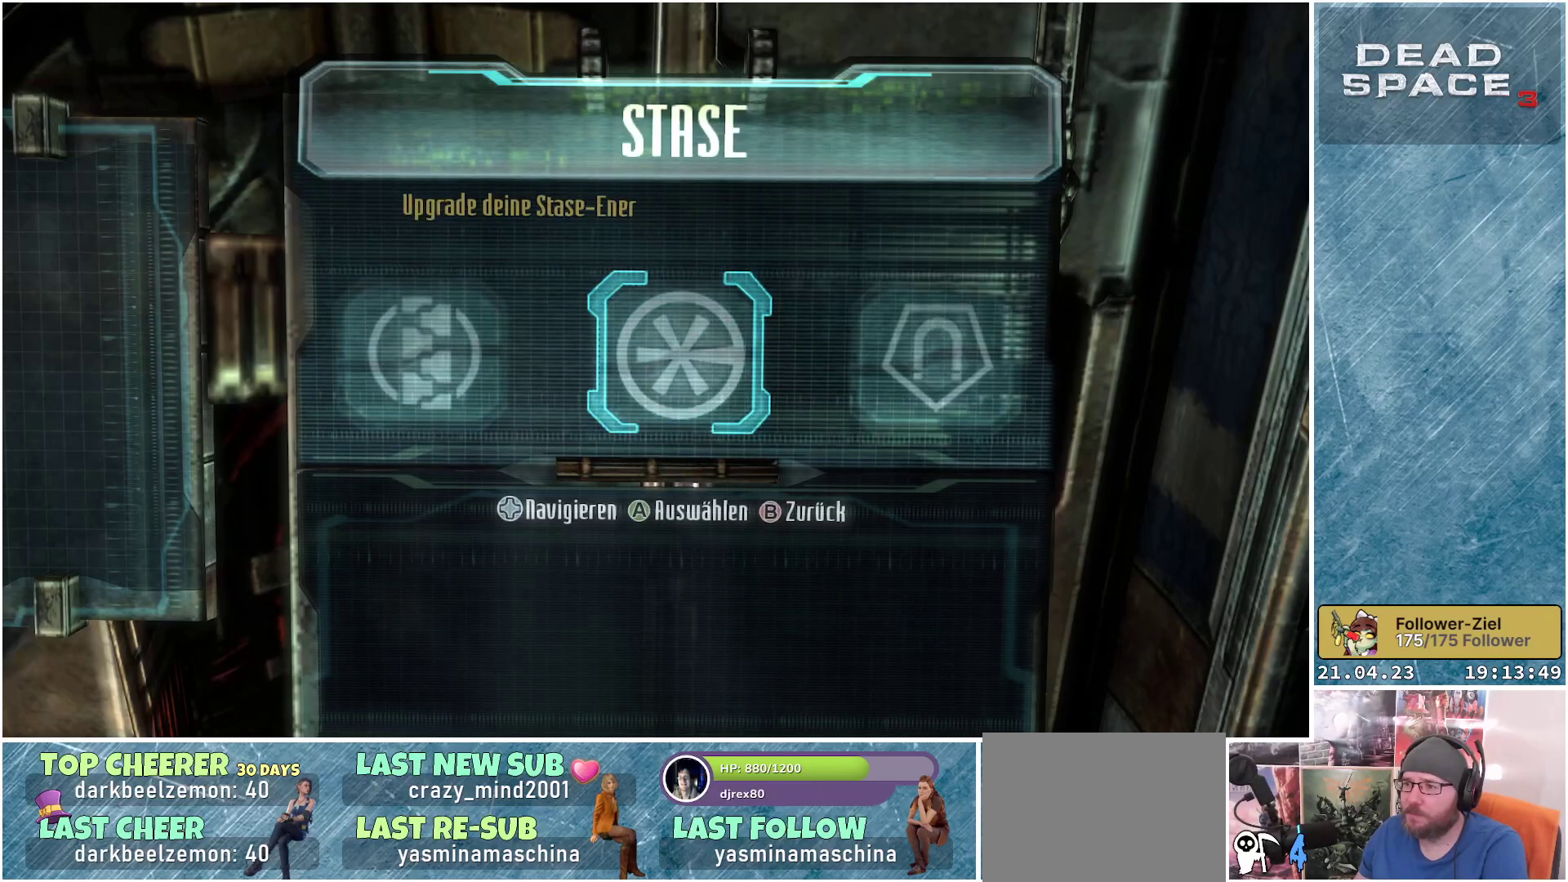
{"buttons": [], "left_stick": "center", "right_stick": "center", "events": [[350, "A", "down"], [483, "A", "up"]]}
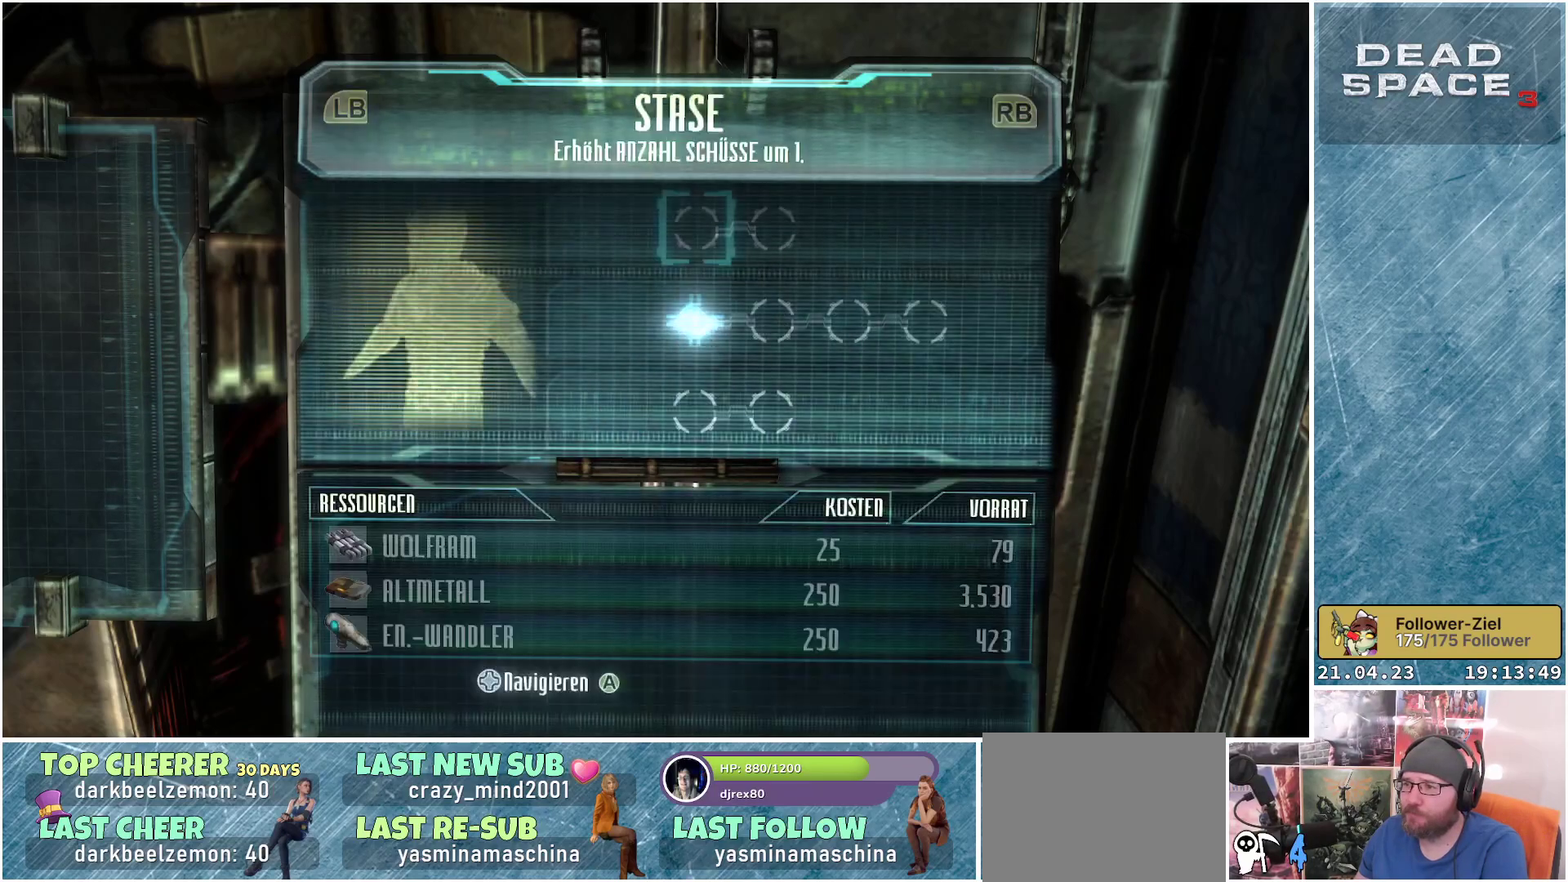
{"buttons": [], "left_stick": "center", "right_stick": "center", "events": []}
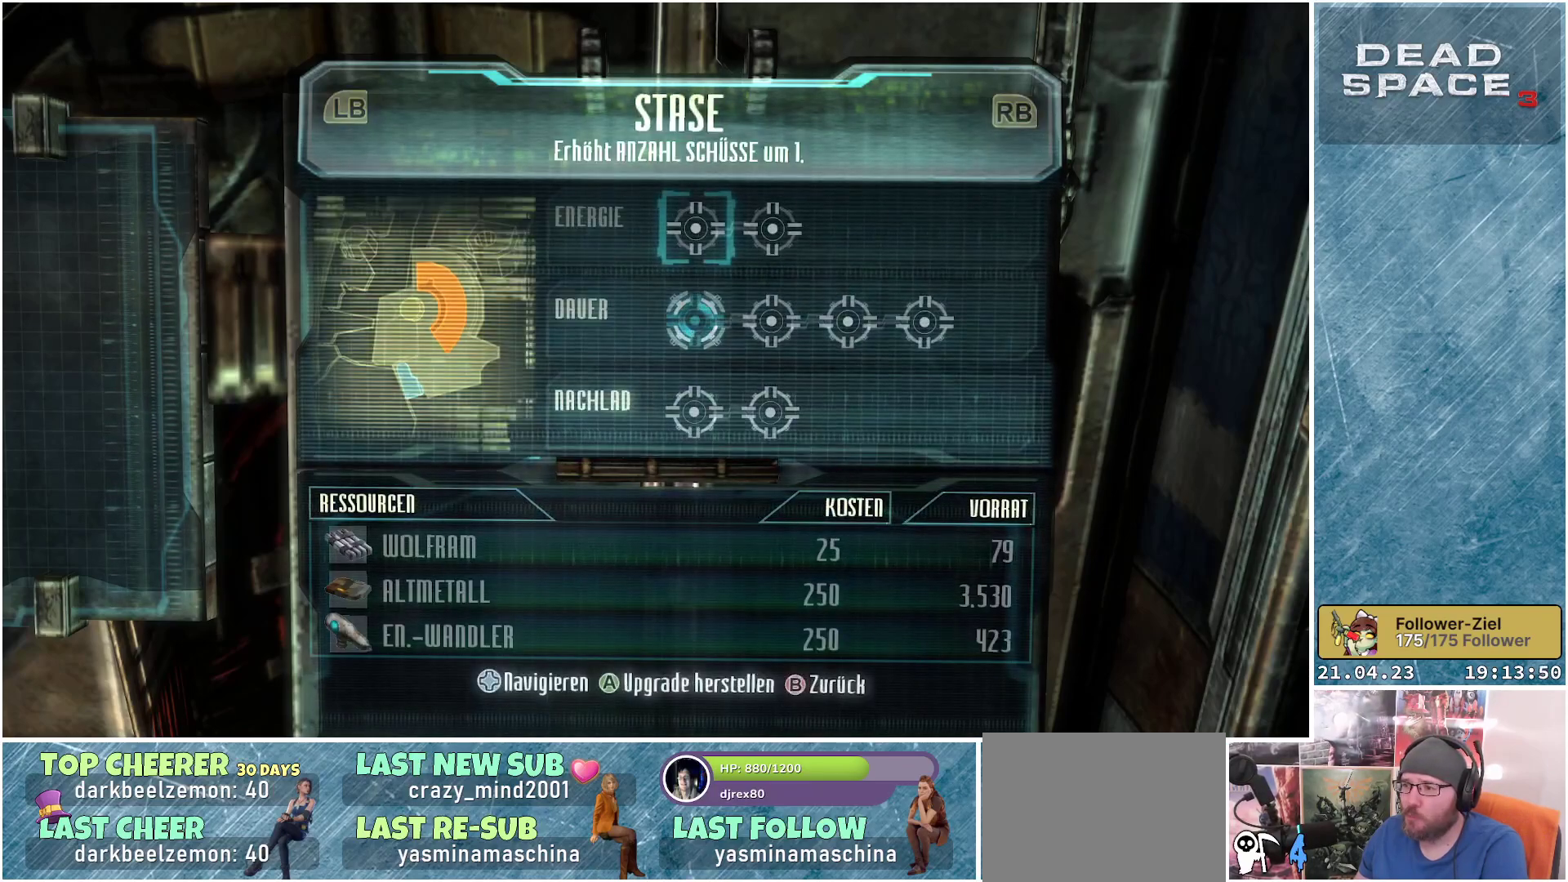
{"buttons": [], "left_stick": "center", "right_stick": "center", "events": []}
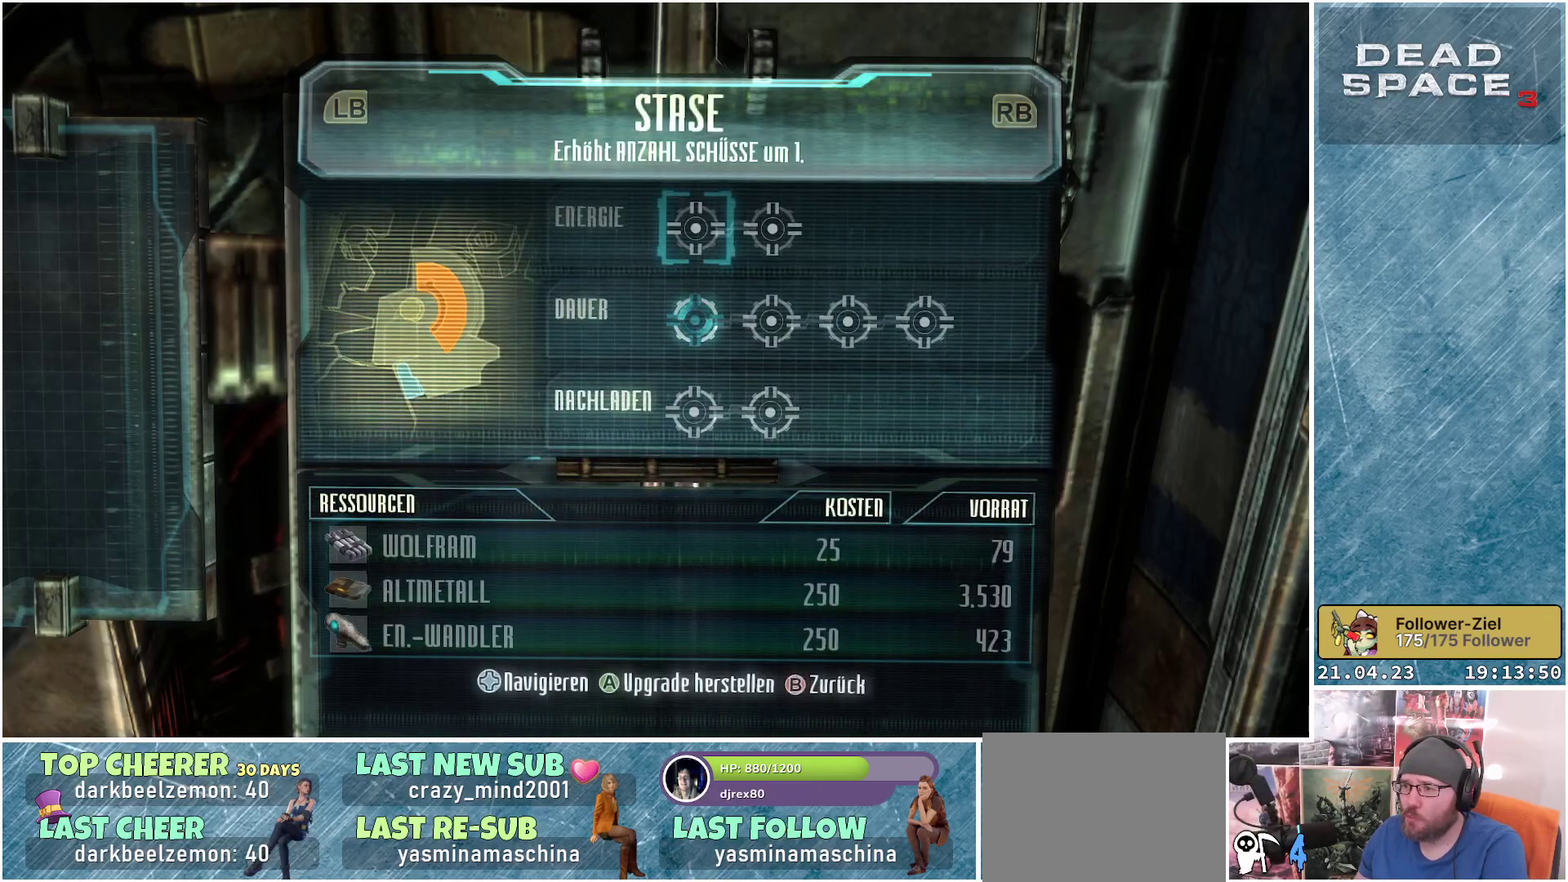
{"buttons": [], "left_stick": "center", "right_stick": "center", "events": []}
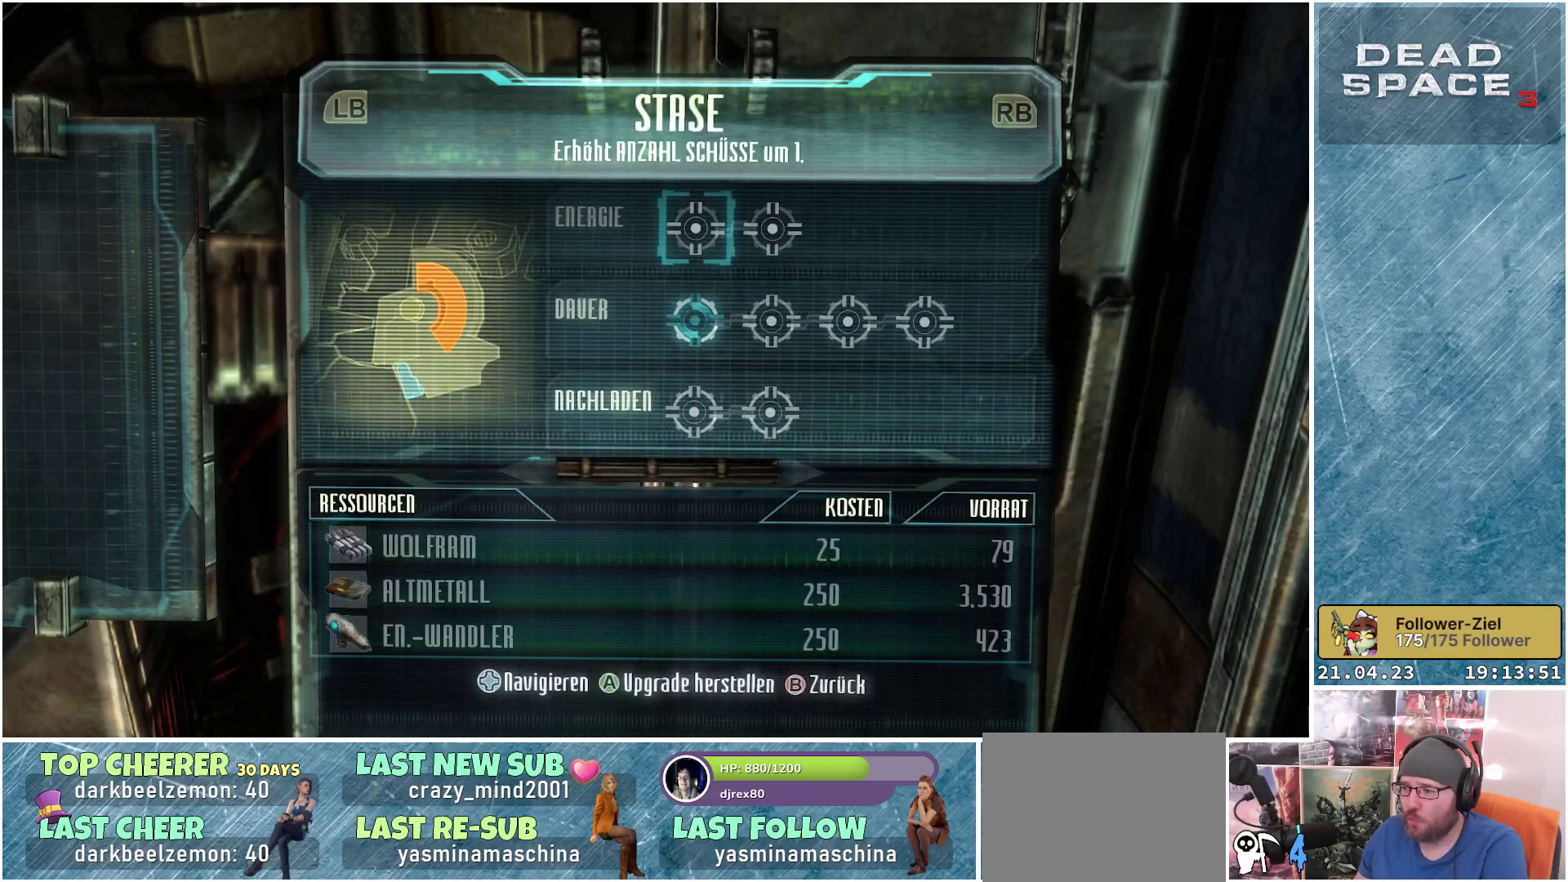
{"buttons": [], "left_stick": "center", "right_stick": "center", "events": []}
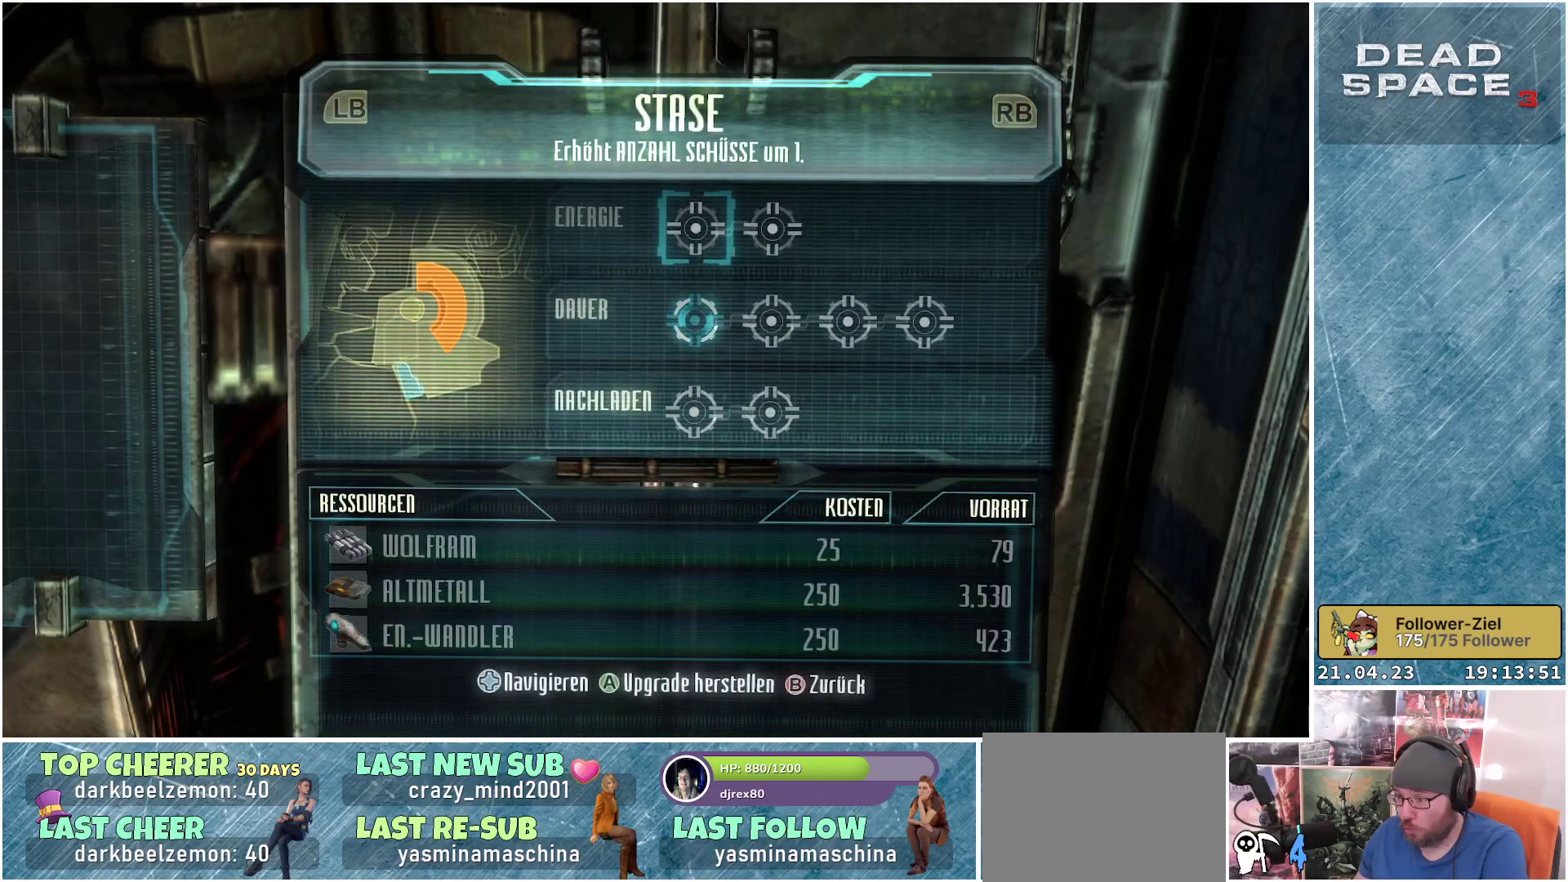
{"buttons": [], "left_stick": "center", "right_stick": "center", "events": [[300, "DPAD_DOWN", "down"], [400, "DPAD_DOWN", "up"]]}
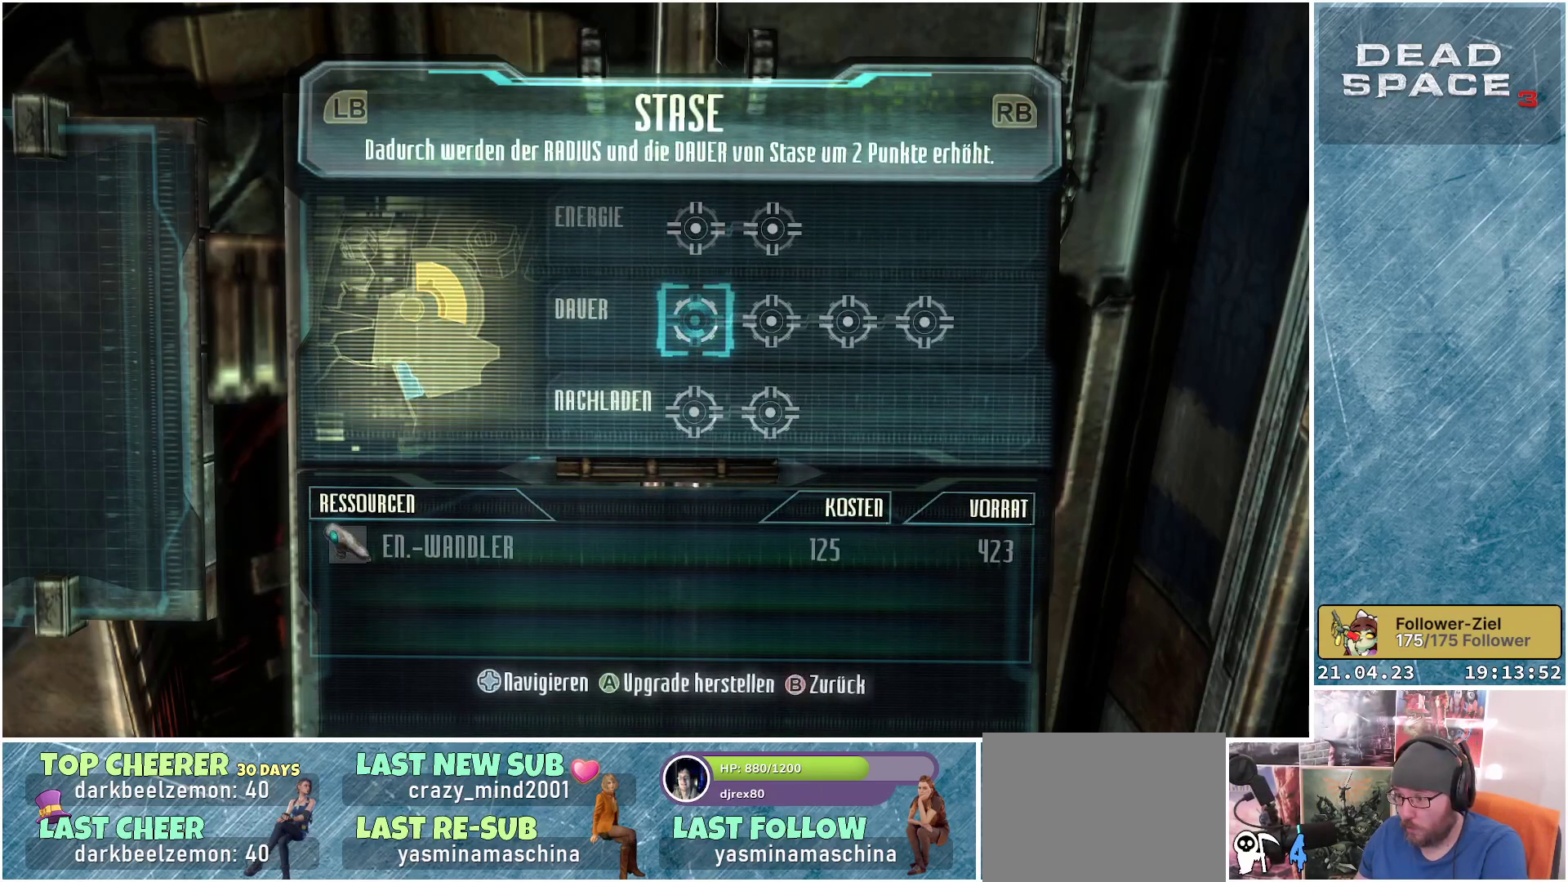
{"buttons": [], "left_stick": "center", "right_stick": "center", "events": [[117, "DPAD_RIGHT", "down"], [233, "DPAD_RIGHT", "up"]]}
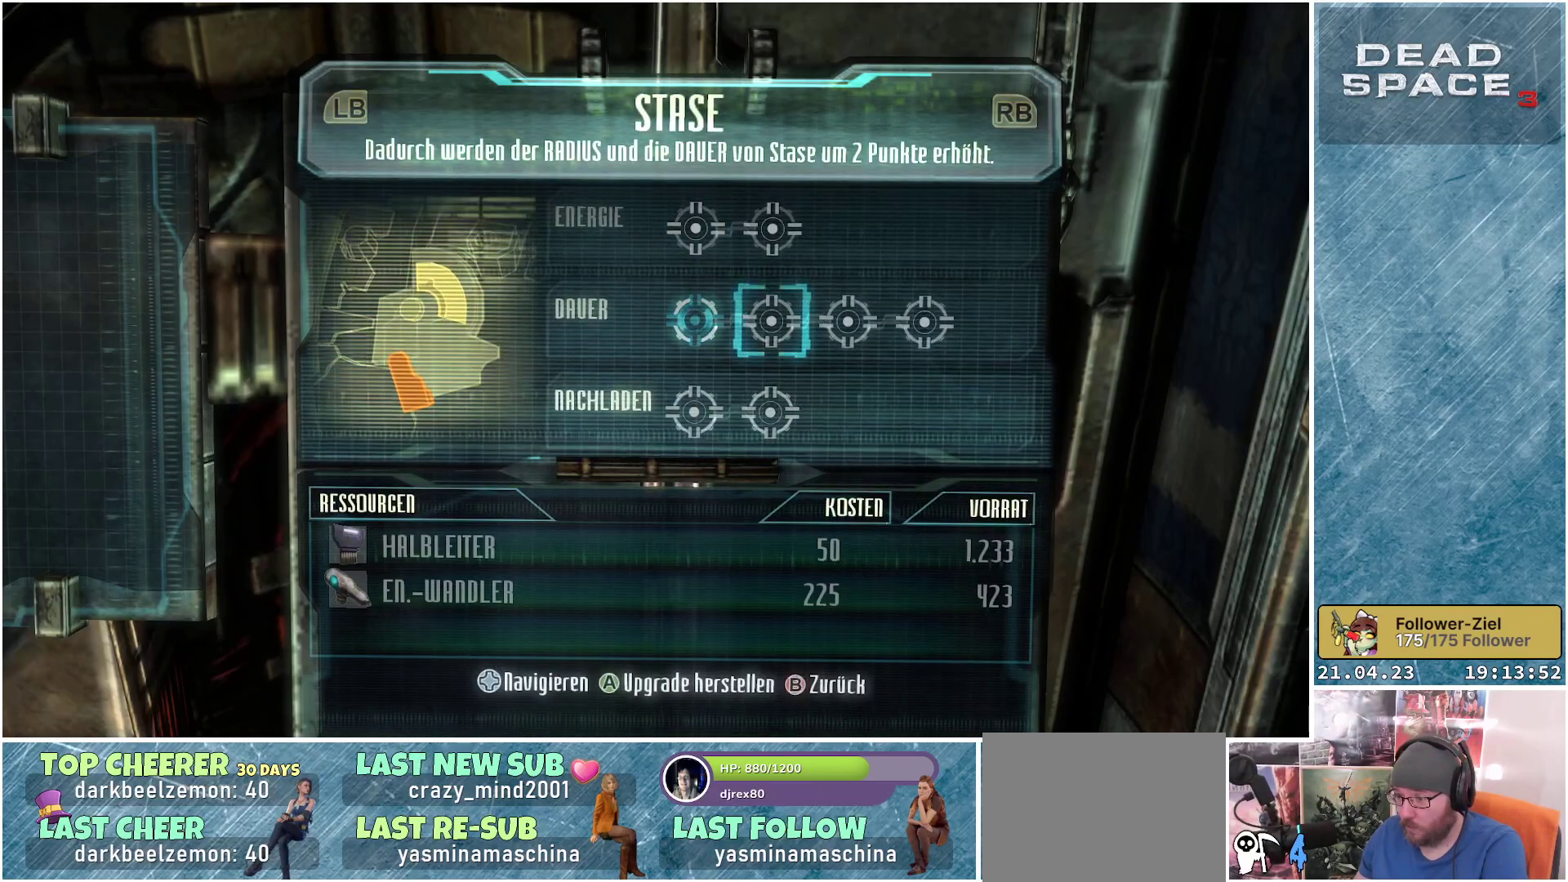
{"buttons": ["DPAD_RIGHT"], "left_stick": "center", "right_stick": "center", "events": [[50, "DPAD_LEFT", "down"], [167, "DPAD_LEFT", "up"], [433, "DPAD_RIGHT", "down"]]}
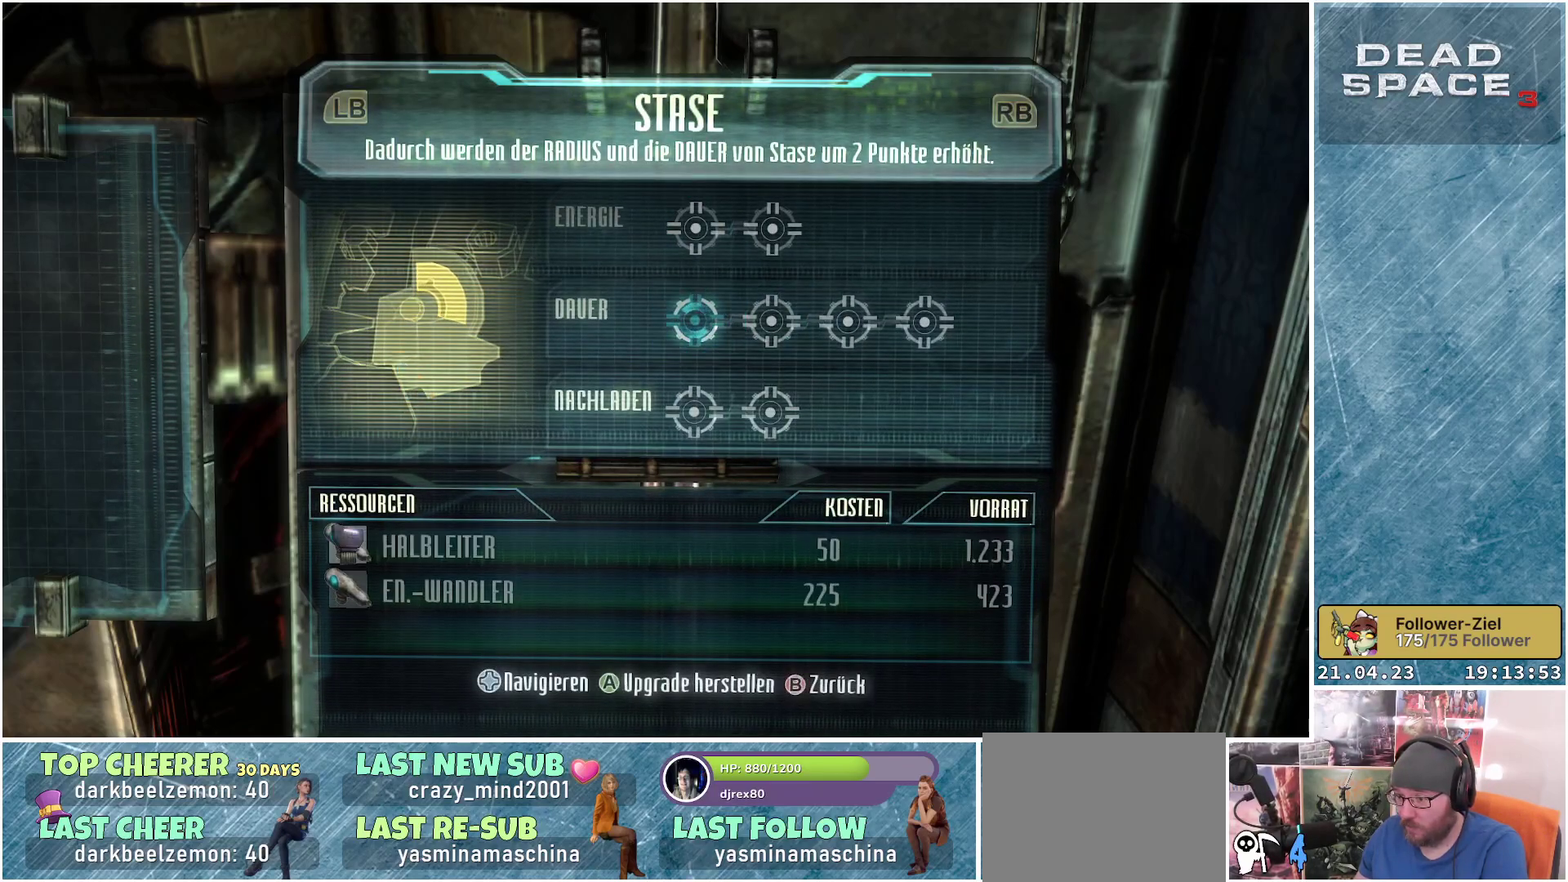
{"buttons": [], "left_stick": "center", "right_stick": "center", "events": [[50, "DPAD_RIGHT", "up"]]}
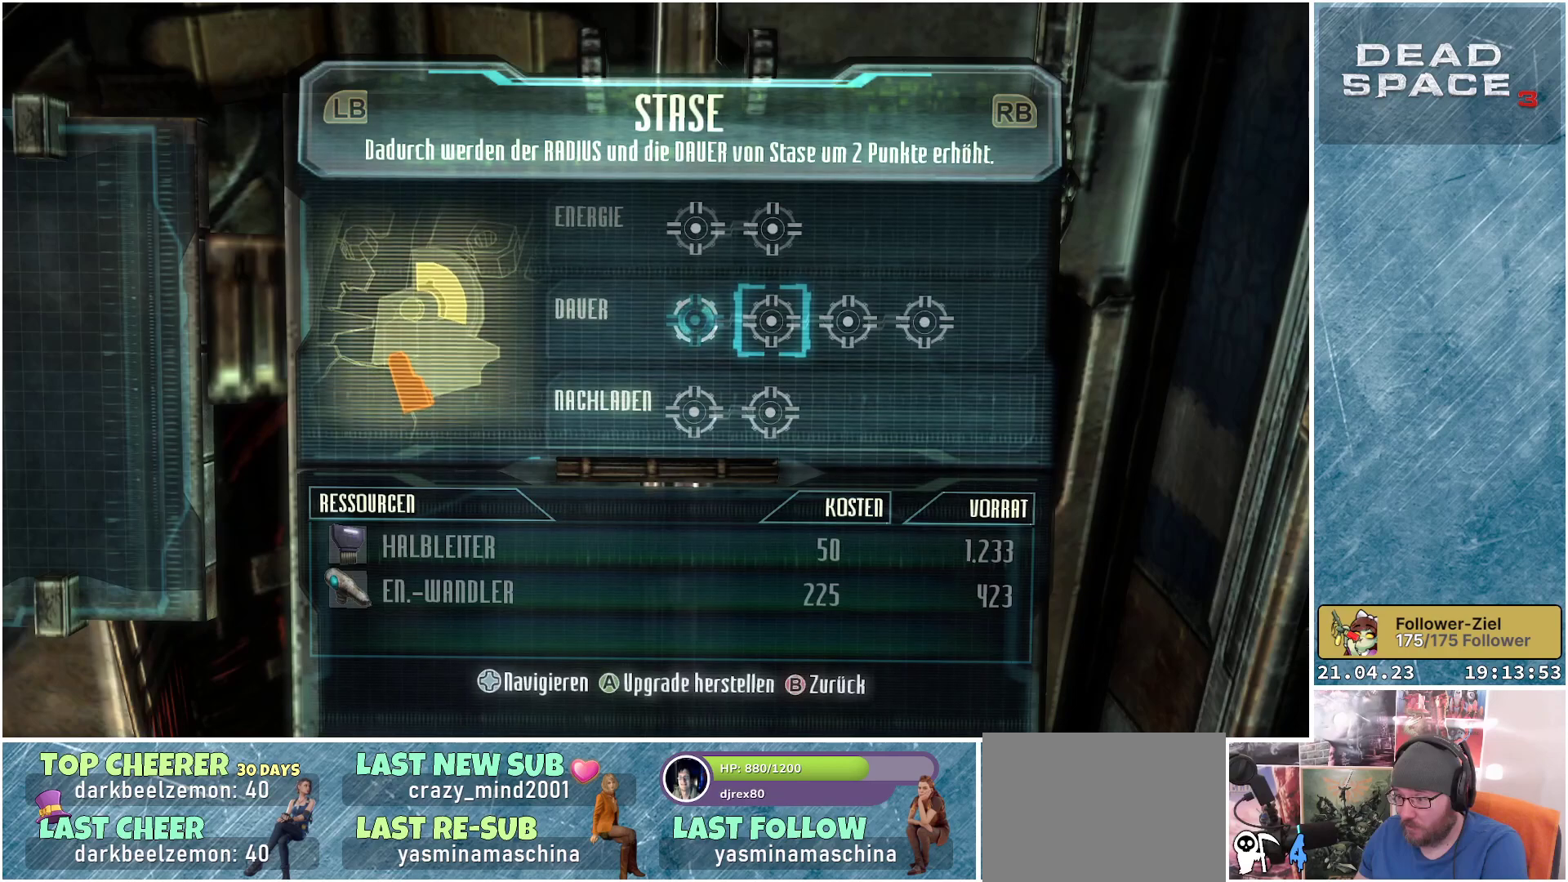
{"buttons": [], "left_stick": "center", "right_stick": "center", "events": []}
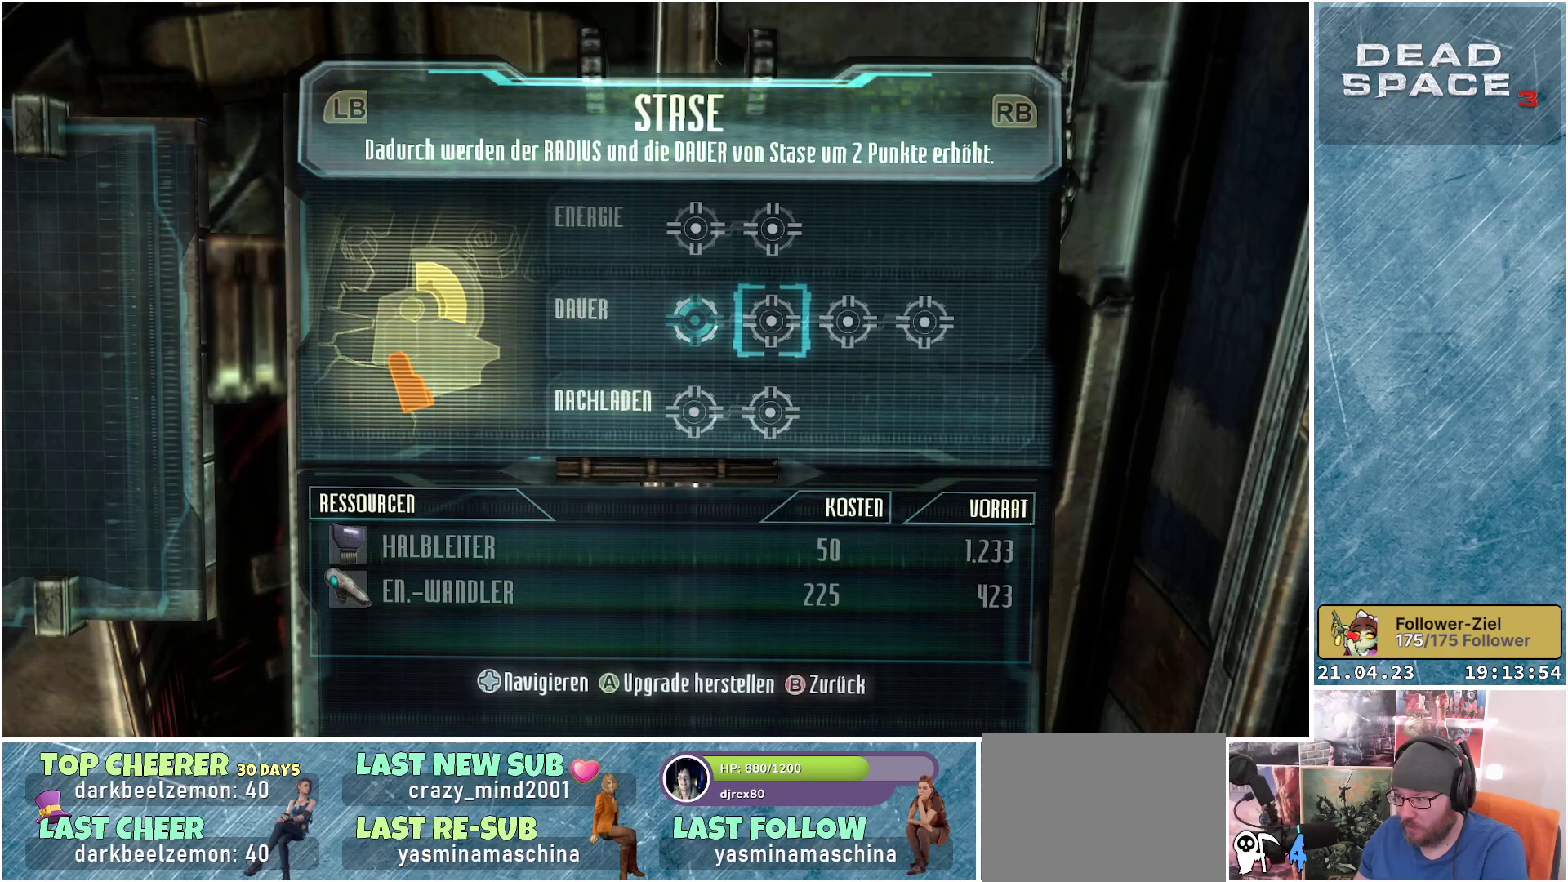
{"buttons": [], "left_stick": "center", "right_stick": "center", "events": []}
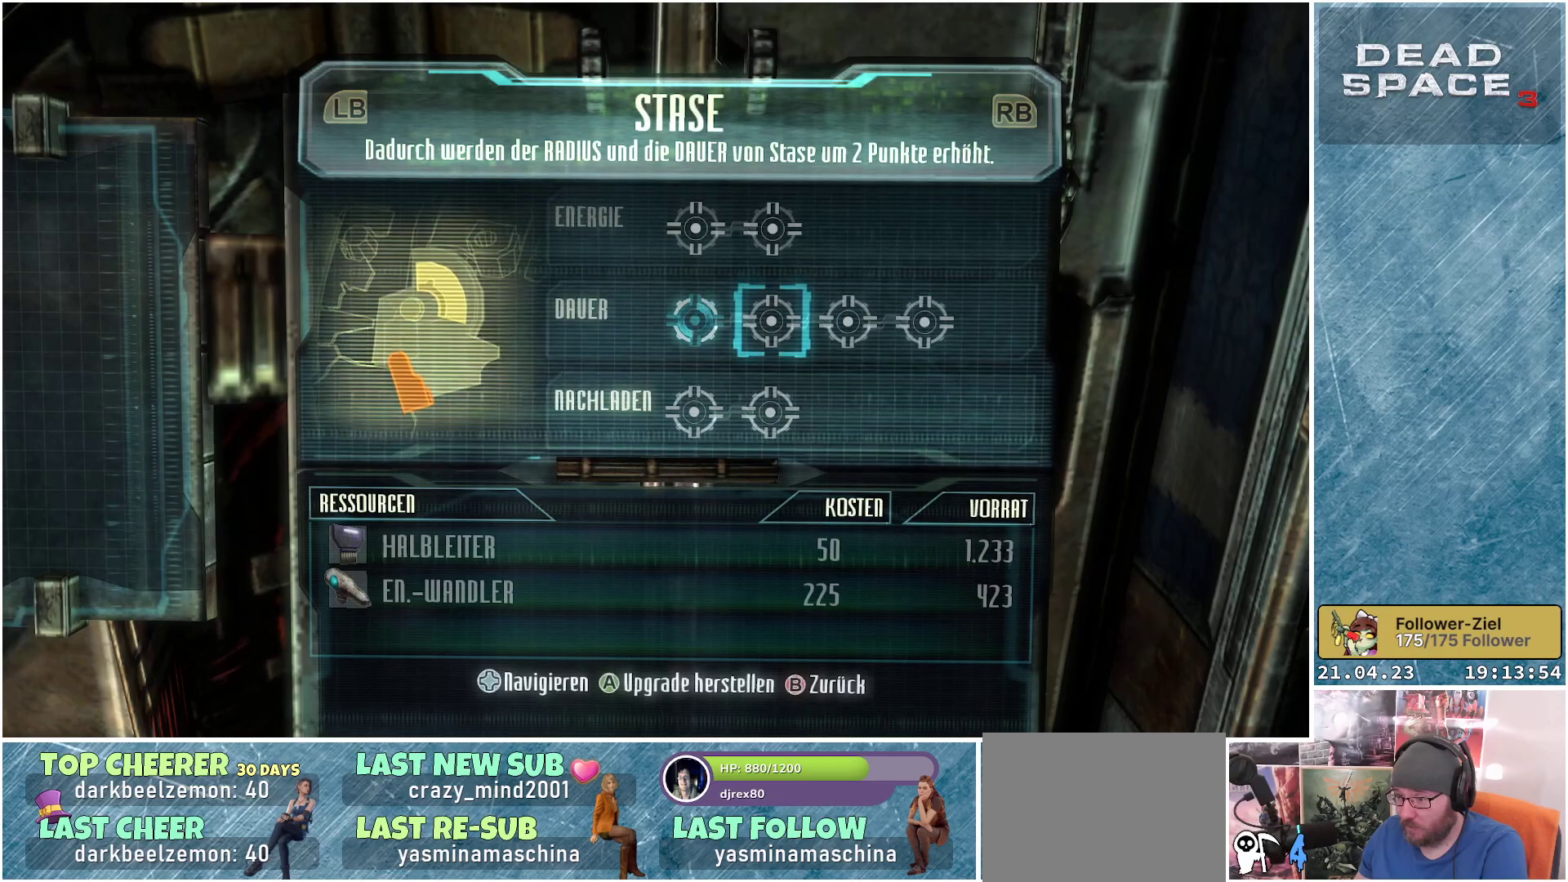
{"buttons": [], "left_stick": "center", "right_stick": "center", "events": []}
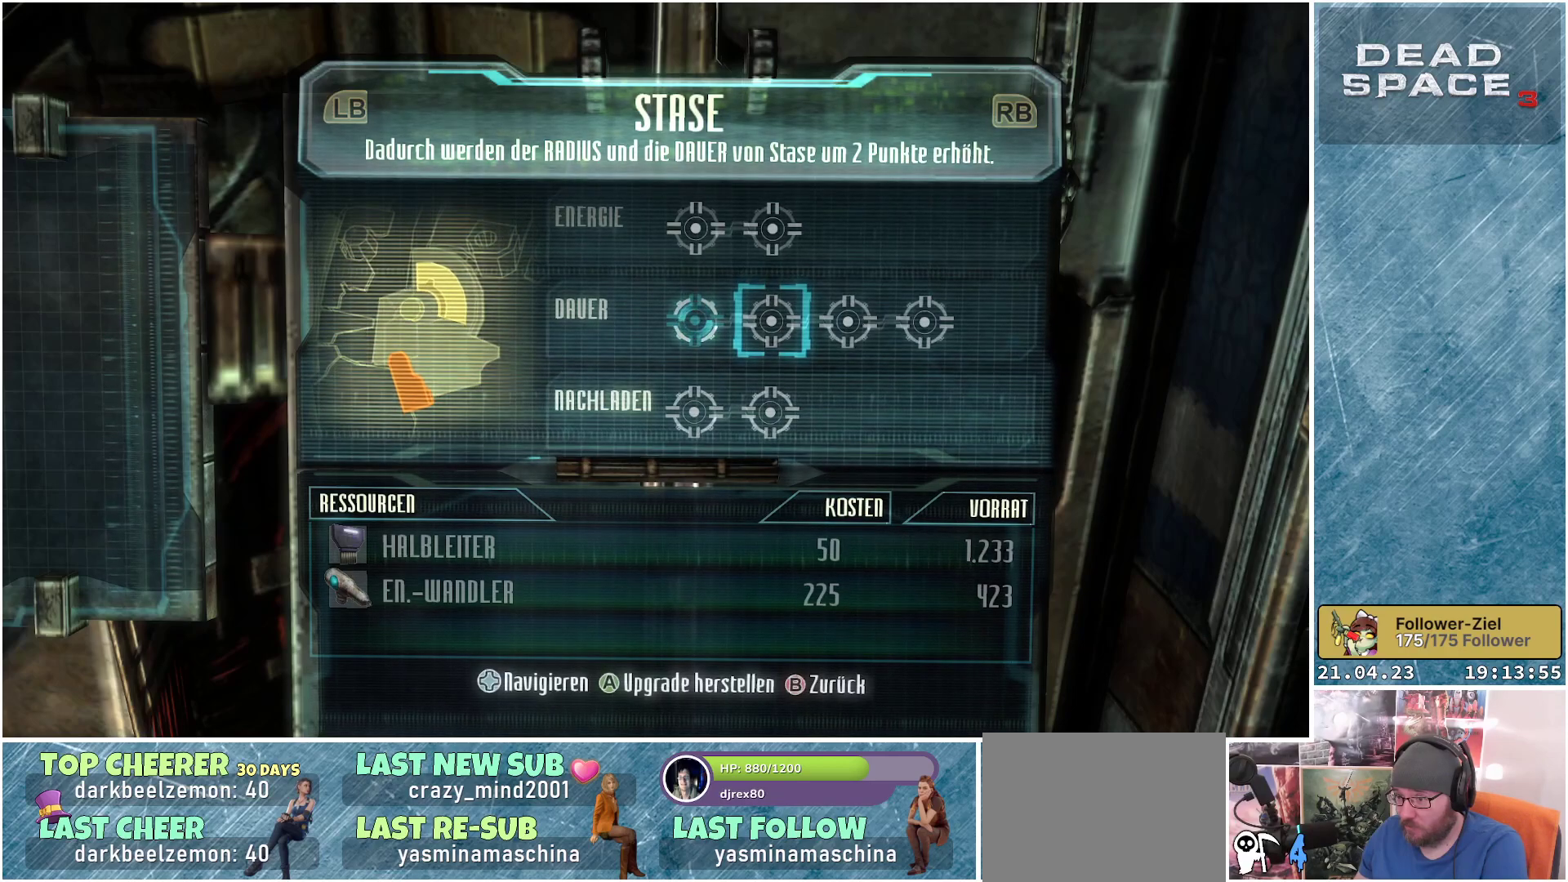
{"buttons": [], "left_stick": "center", "right_stick": "center", "events": []}
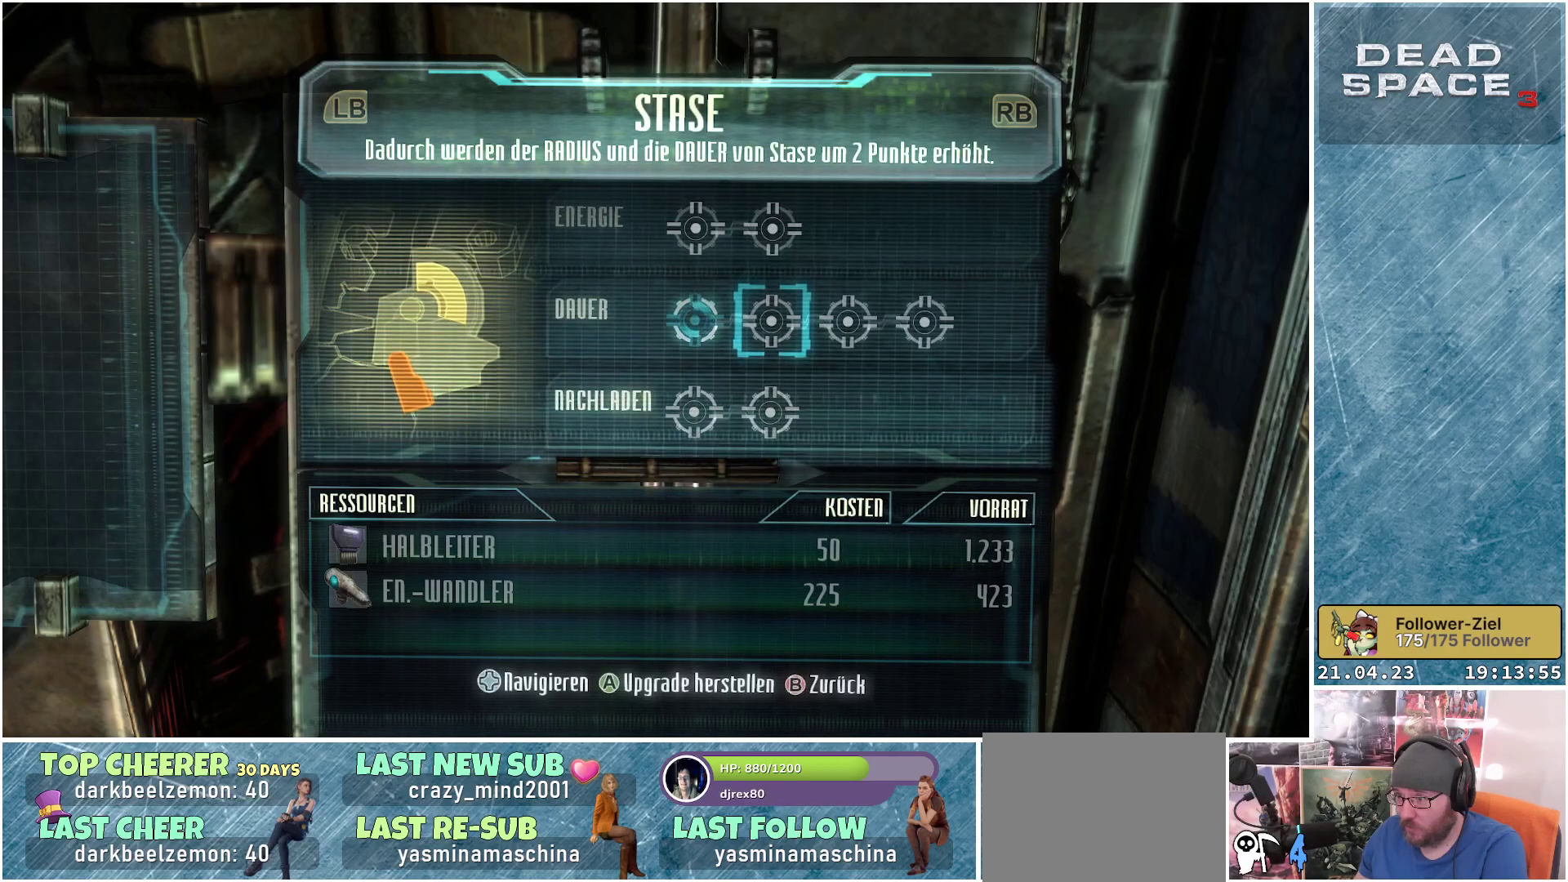
{"buttons": [], "left_stick": "center", "right_stick": "center", "events": []}
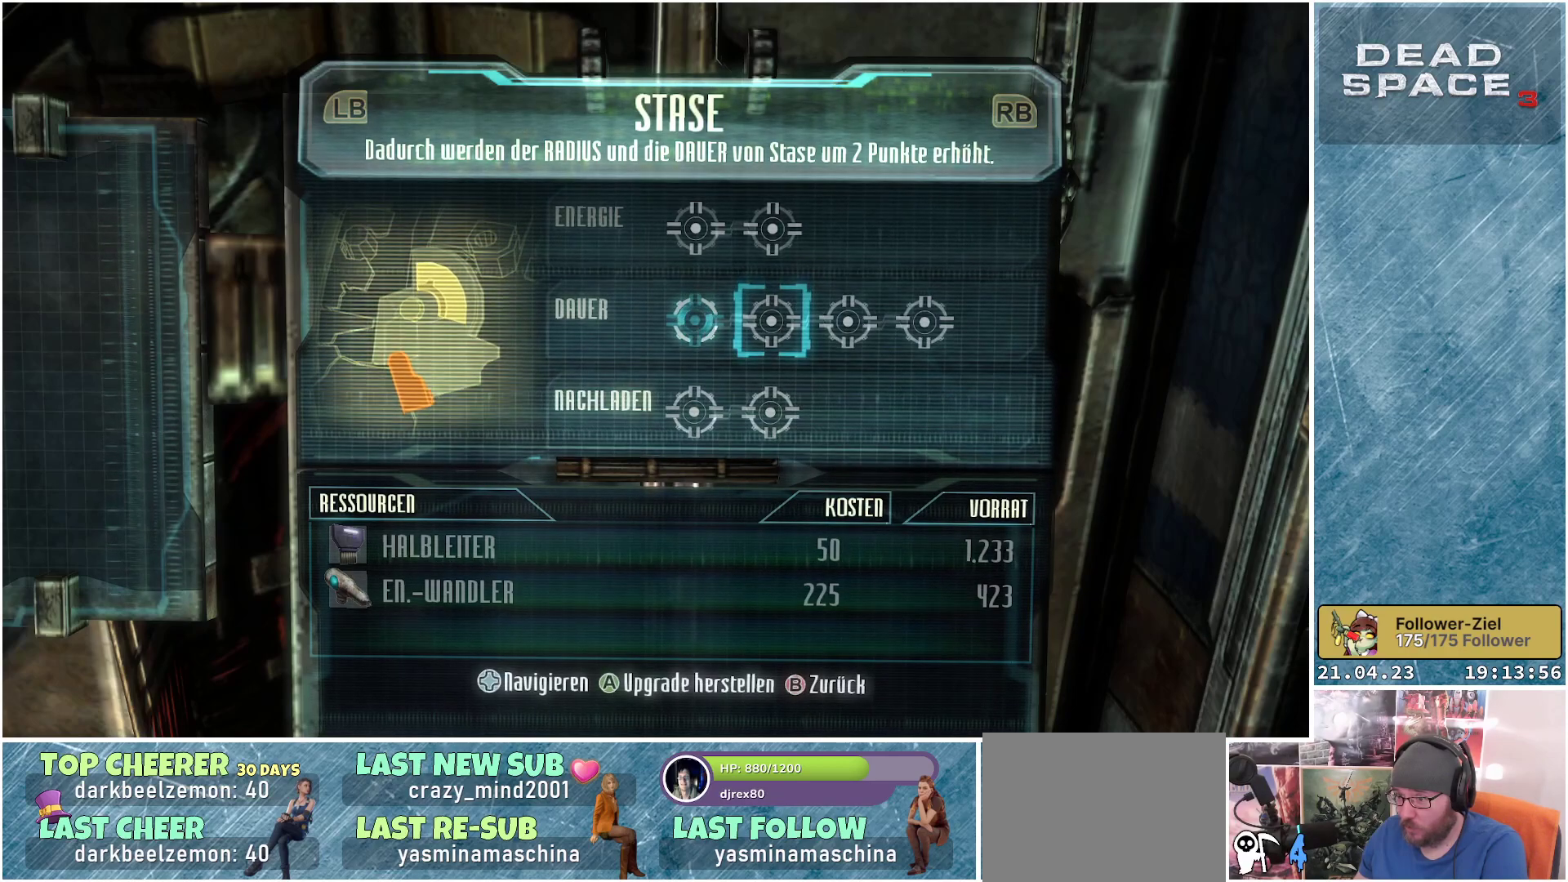
{"buttons": ["A"], "left_stick": "center", "right_stick": "center", "events": [[450, "A", "down"]]}
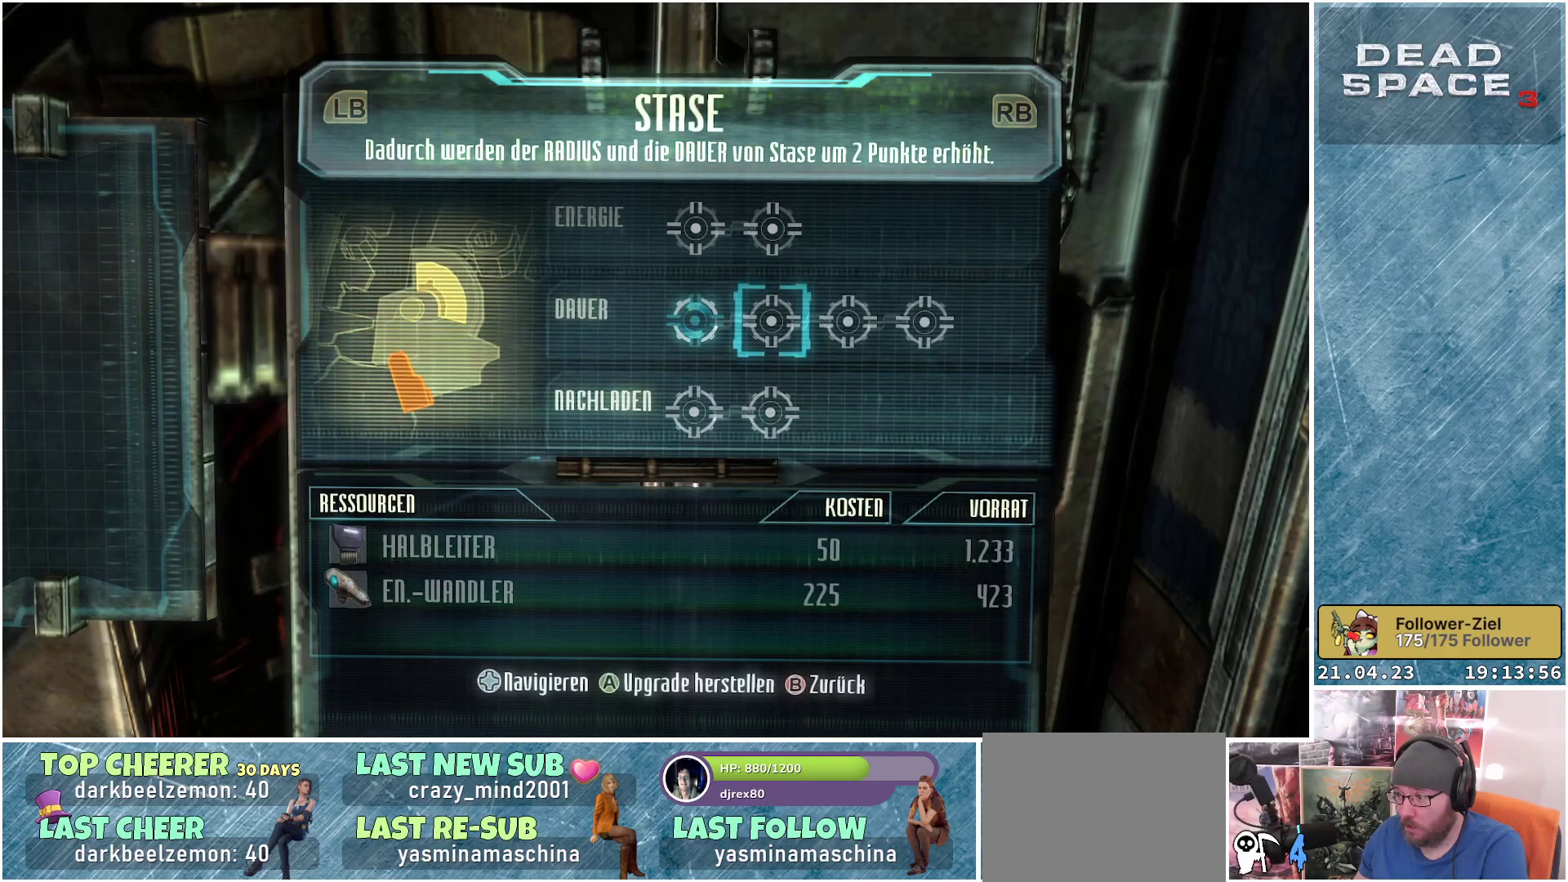
{"buttons": [], "left_stick": "center", "right_stick": "center", "events": [[100, "A", "up"]]}
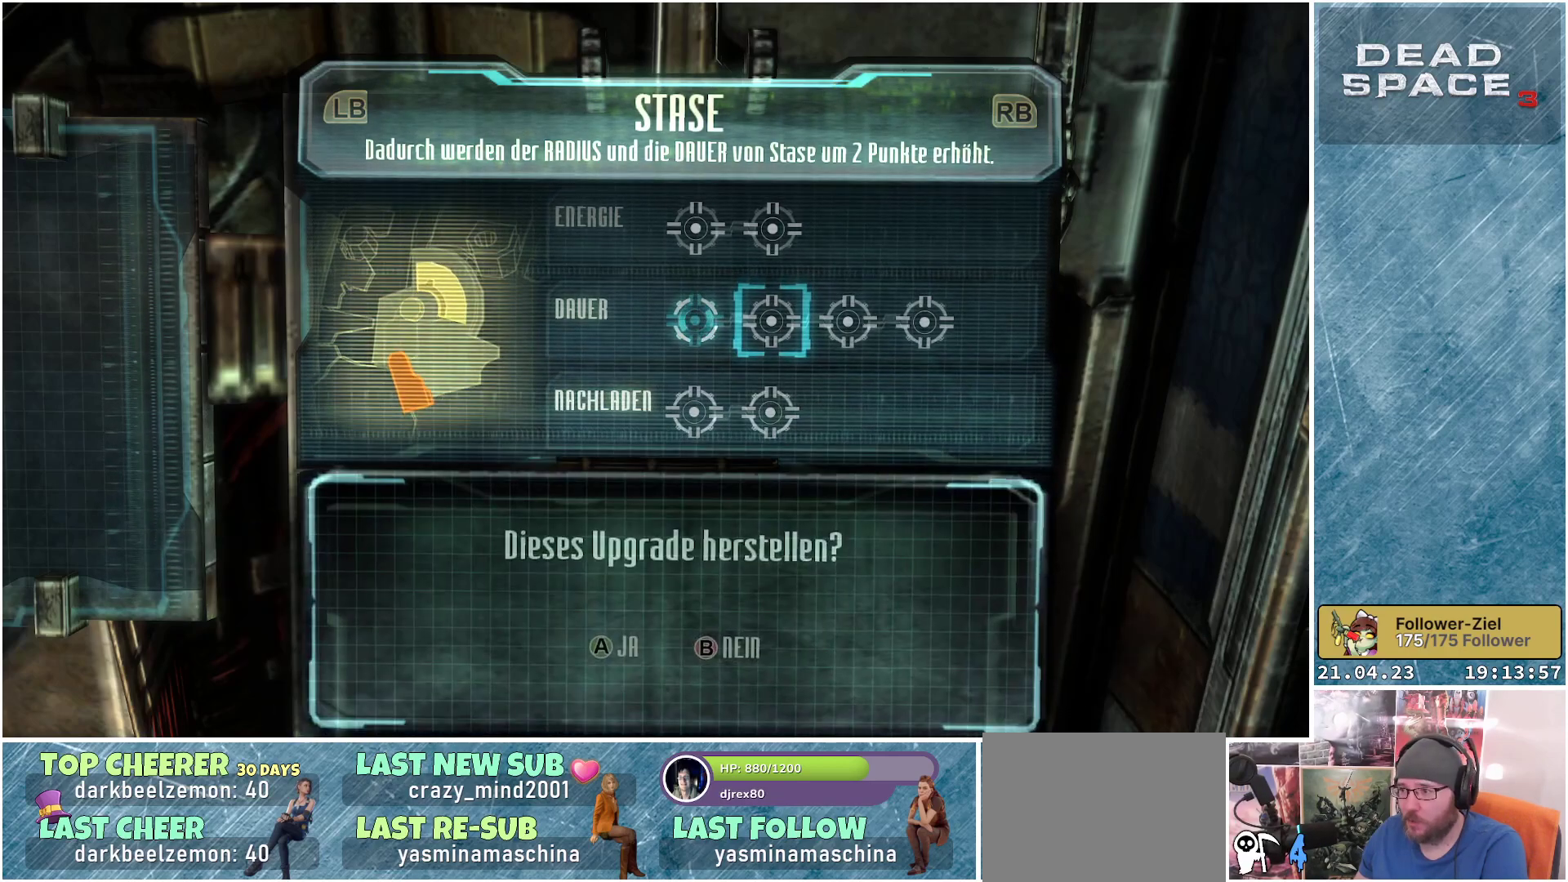
{"buttons": [], "left_stick": "center", "right_stick": "center", "events": [[233, "A", "down"], [367, "A", "up"]]}
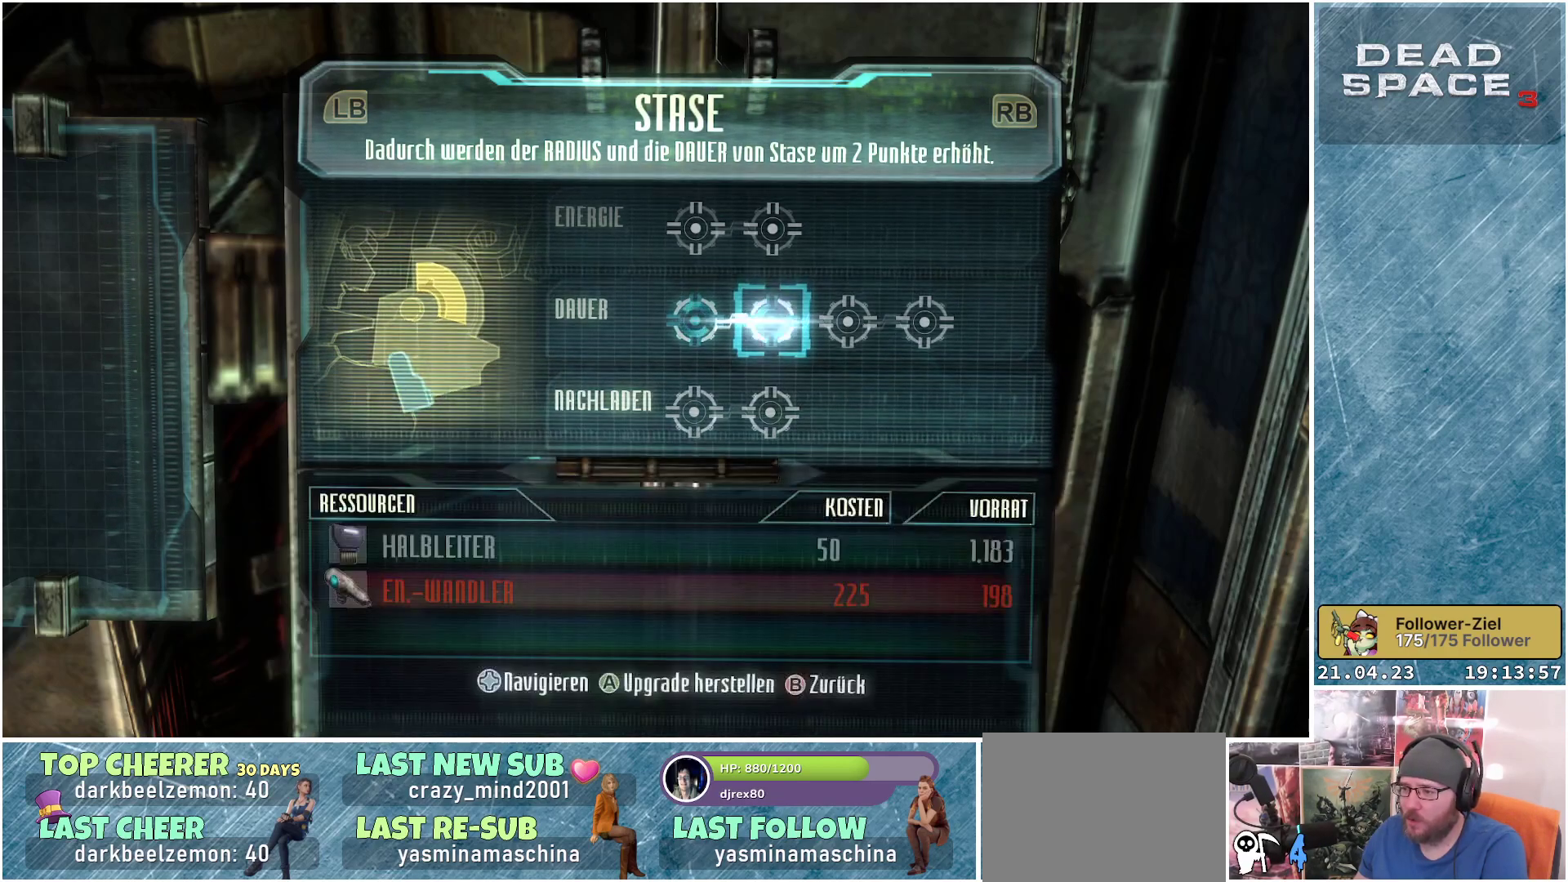
{"buttons": [], "left_stick": "center", "right_stick": "center", "events": [[267, "DPAD_RIGHT", "down"], [417, "DPAD_RIGHT", "up"]]}
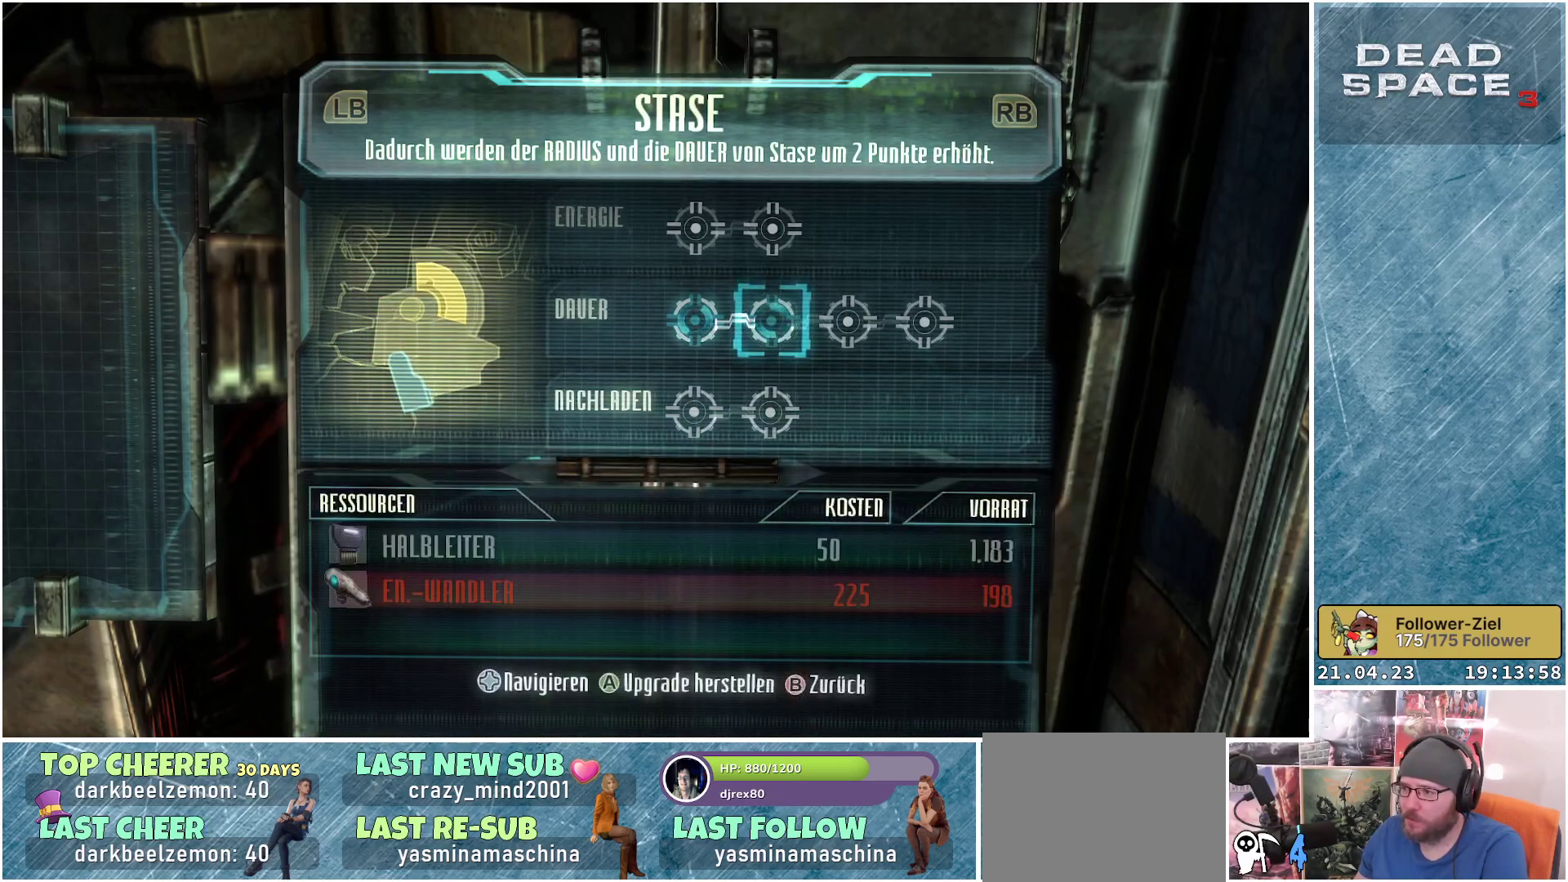
{"buttons": [], "left_stick": "center", "right_stick": "center", "events": [[217, "DPAD_RIGHT", "down"], [333, "DPAD_RIGHT", "up"]]}